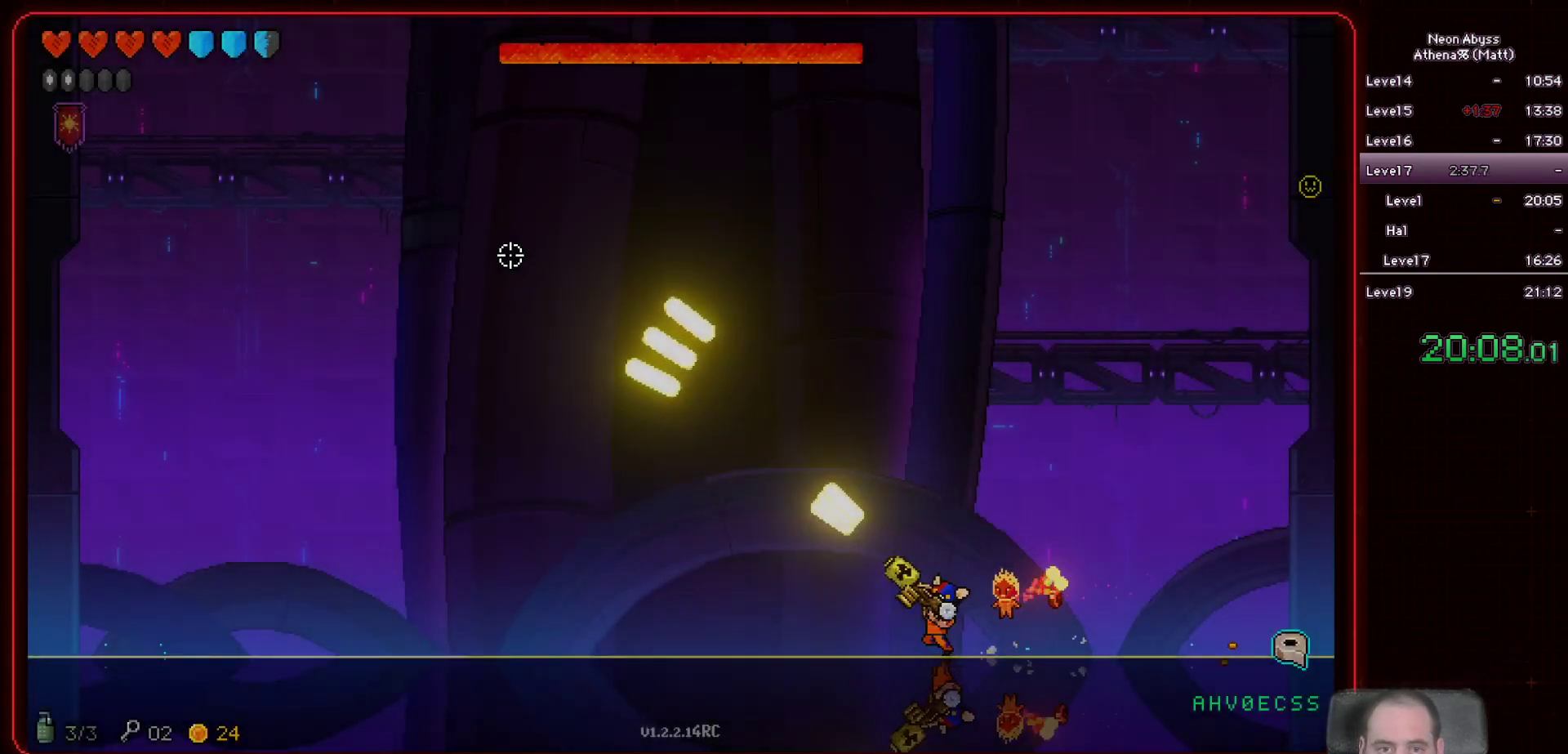
Gameplay with keyboard and mouse; each line is a JSON object with the keys and mouse buttons held at the frame after it. "events" lists presses ("down") and releases ("up") of "a", "d", "e", "escape", "f", "s", "shift", "space", "tab", "w", "mouse_left", "mouse_wheel" and "mouse_right" between this image and that frame as [ms after this image, input, new state], when the widget could be followed in between. "mouse_left", "mouse_wheel", "mouse_right" = the "left", "wheel", "right" buttons of the "mouse" list. No other keys are recorded. "wheel" means that the mouse wheel is clicked or scrolled. Mouse movement is not recorded.
{"keys": ["a"], "mouse": ["left"], "events": []}
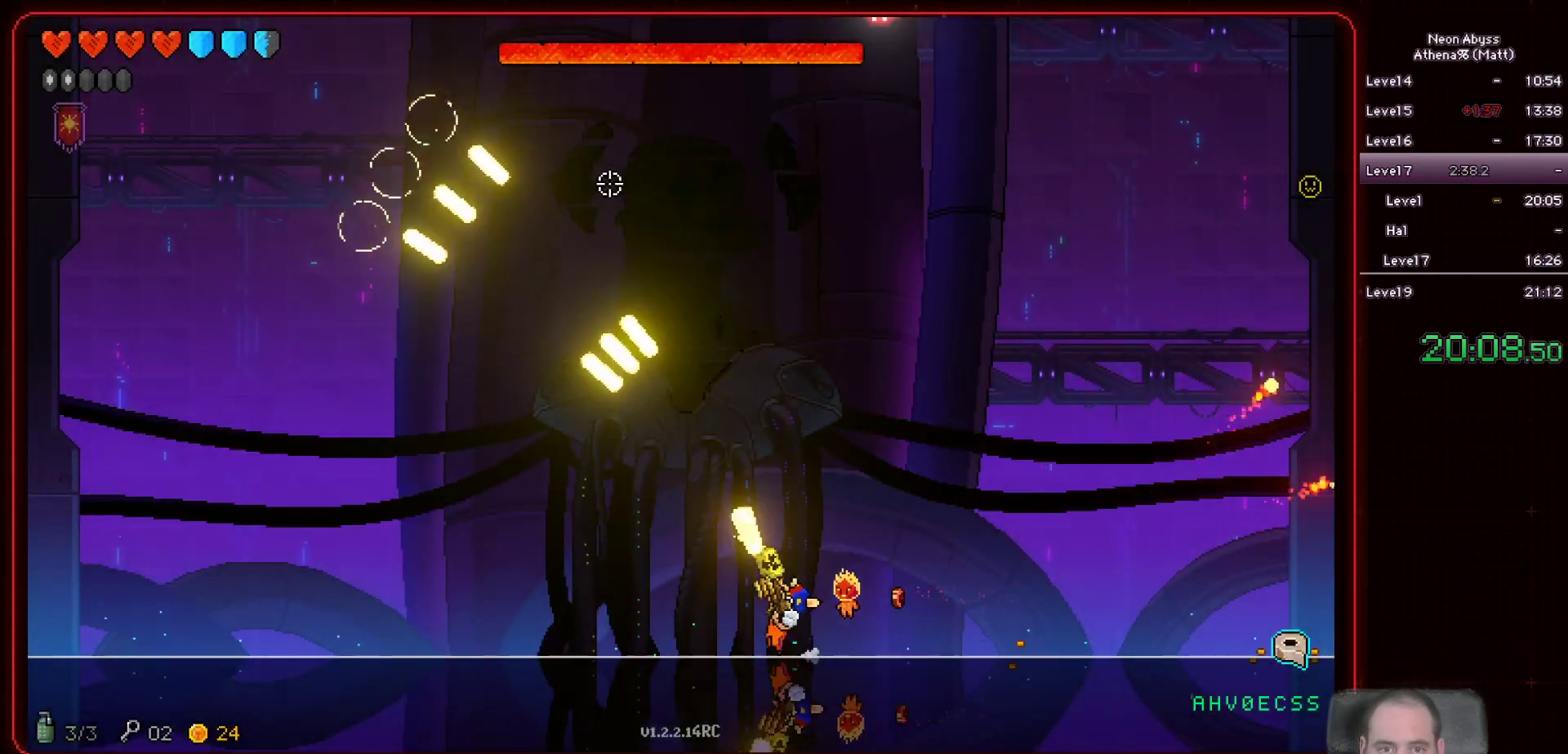
{"keys": [], "mouse": ["left"], "events": [[383, "a", "up"]]}
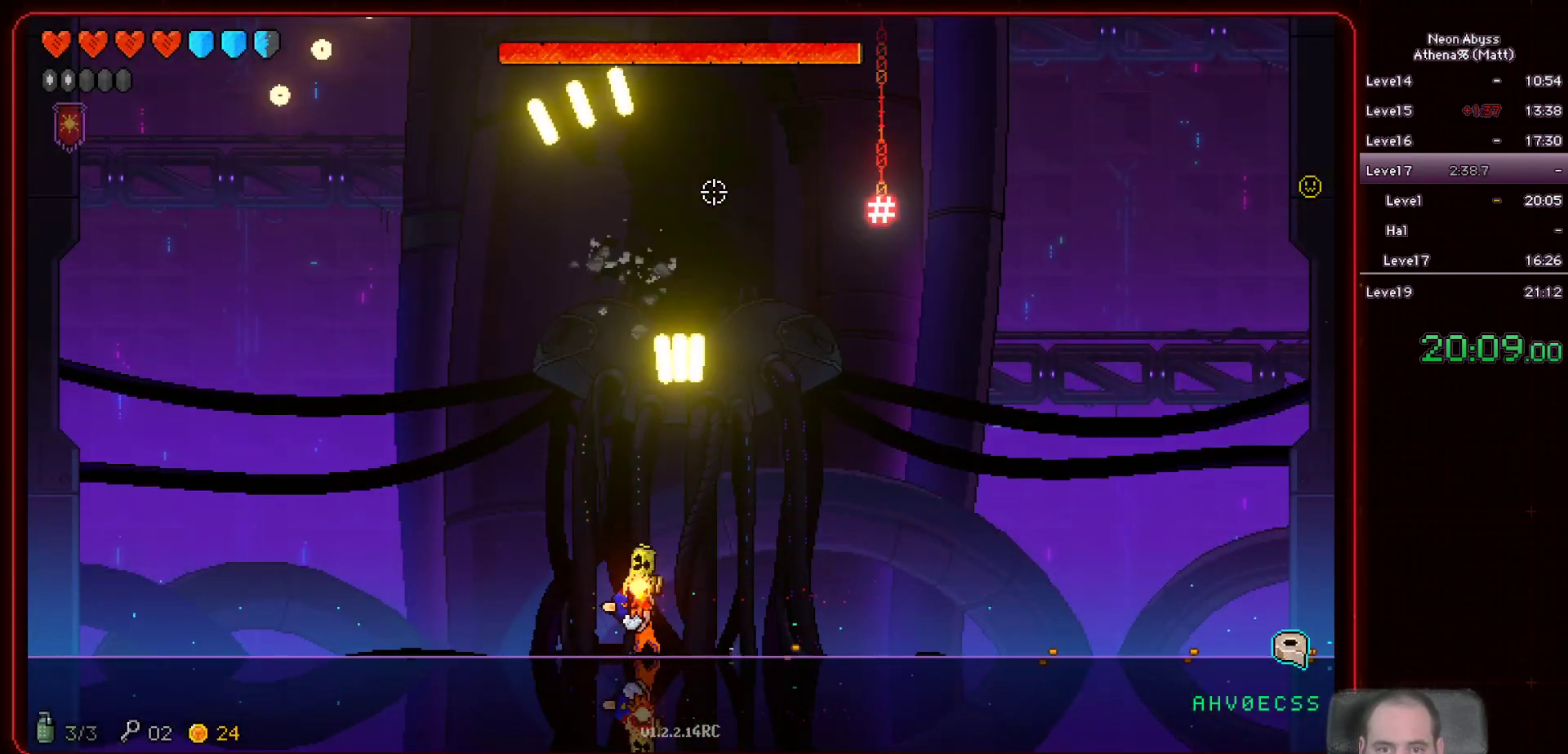
{"keys": [], "mouse": ["left"], "events": []}
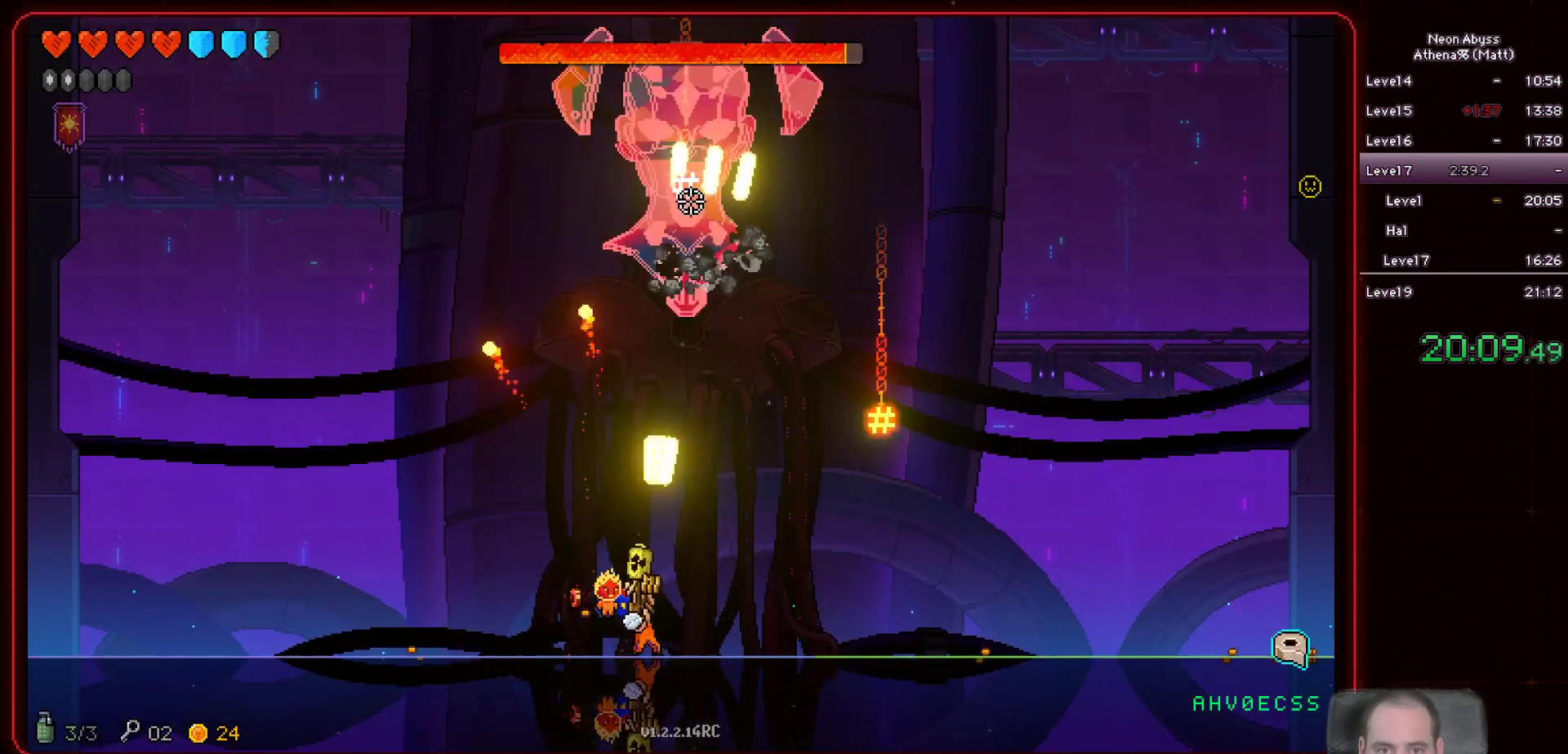
{"keys": ["a"], "mouse": ["left"], "events": [[17, "a", "down"], [217, "a", "up"], [483, "a", "down"]]}
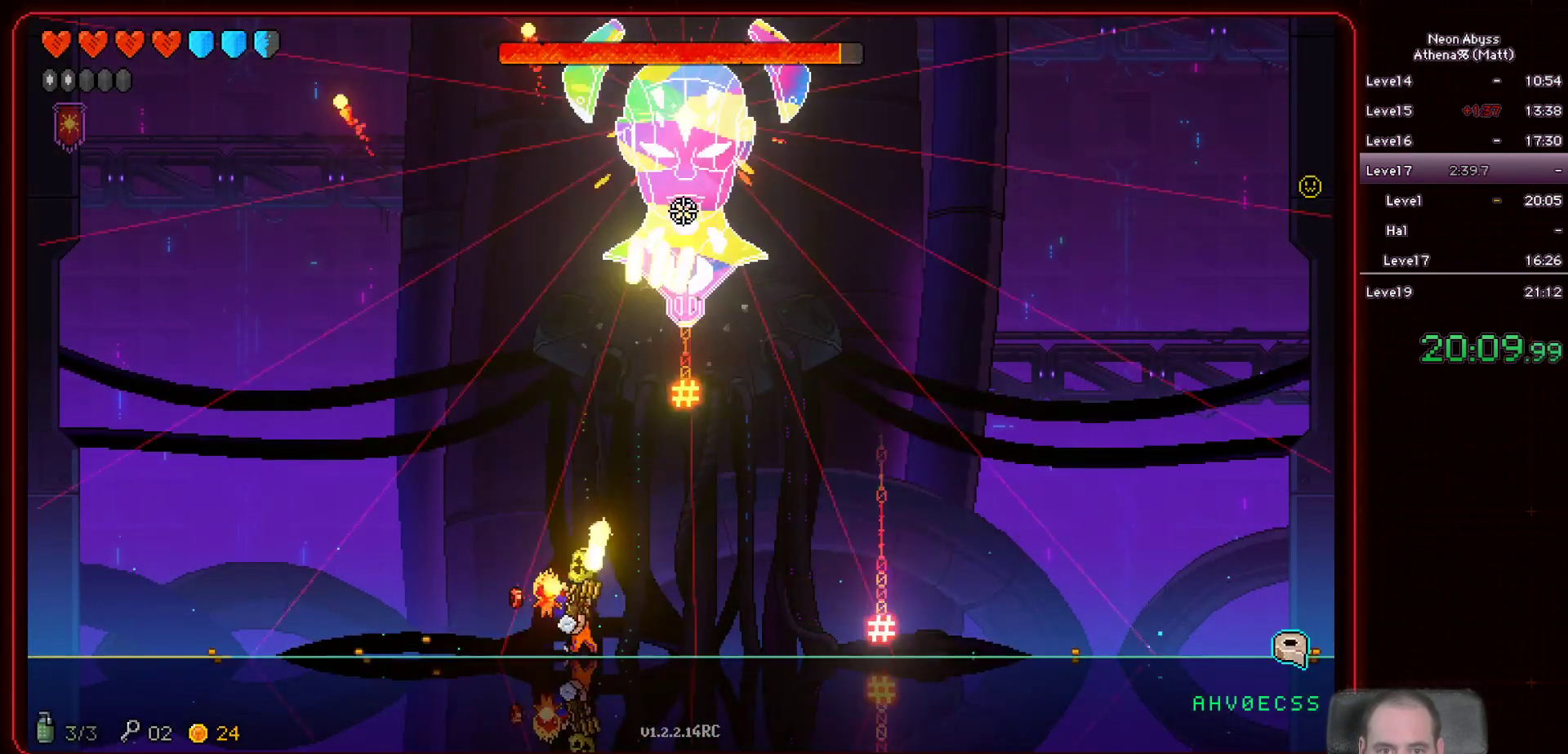
{"keys": [], "mouse": ["left"], "events": [[100, "a", "up"]]}
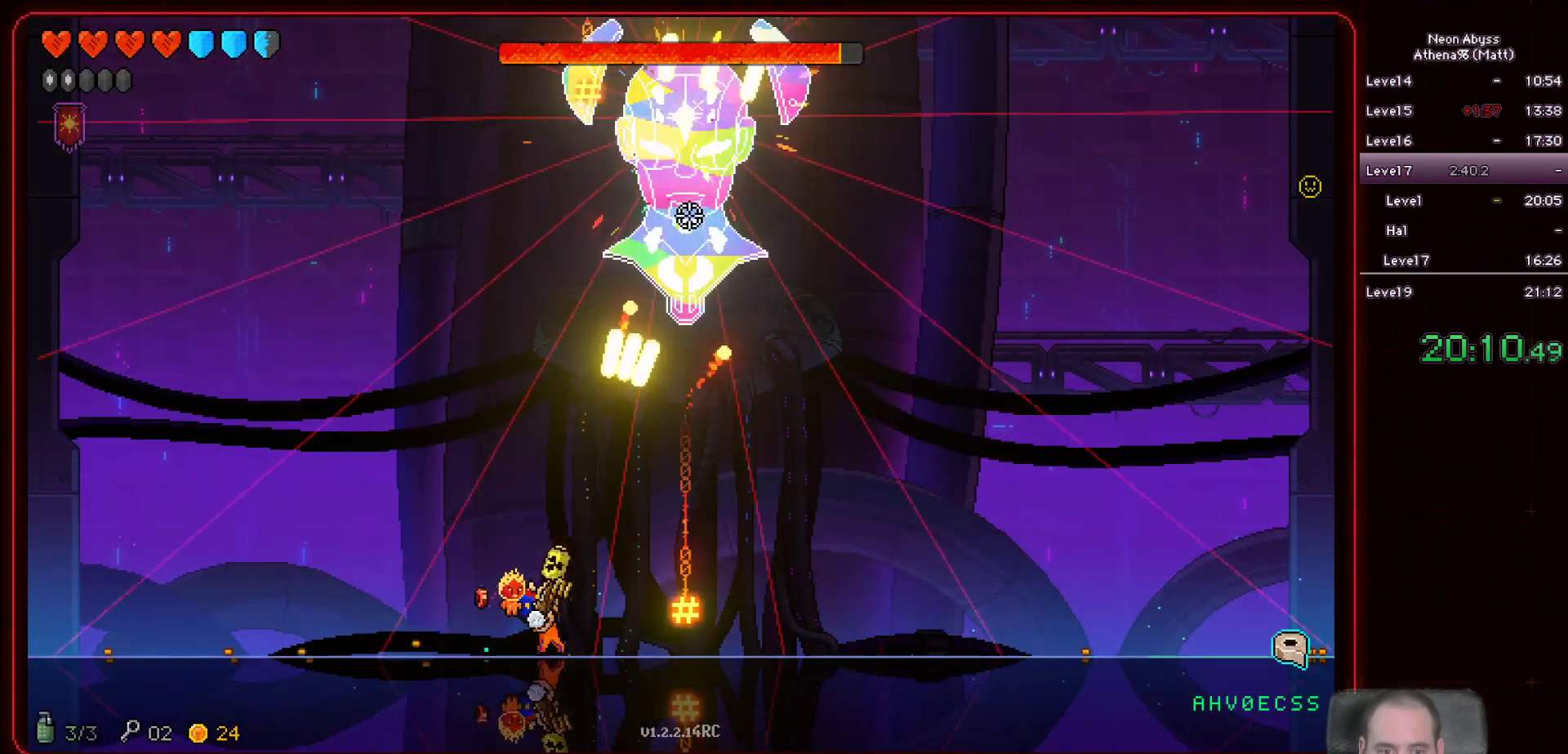
{"keys": [], "mouse": ["left"], "events": [[133, "d", "down"], [267, "d", "up"]]}
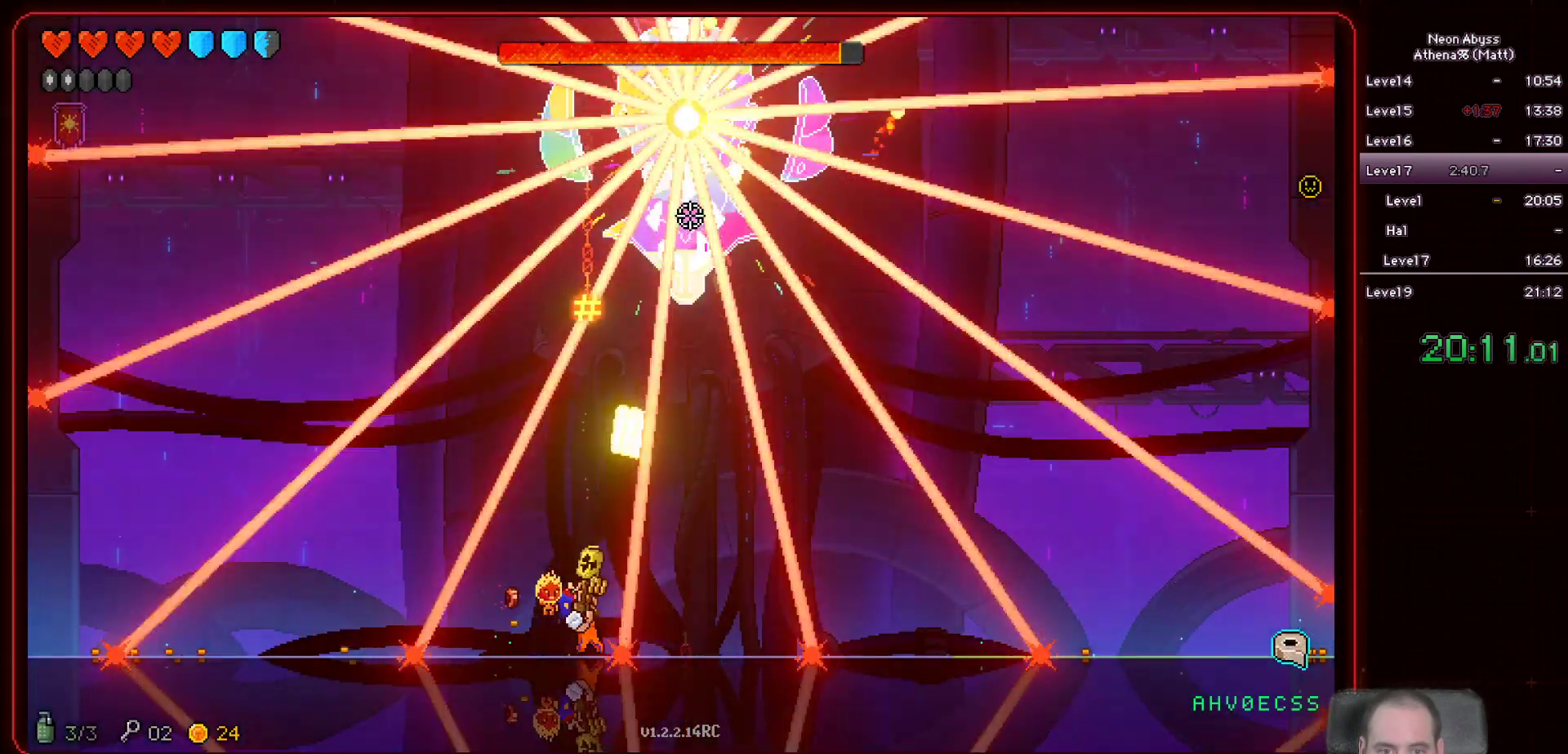
{"keys": ["d"], "mouse": ["left"], "events": [[33, "a", "down"], [317, "a", "up"], [450, "d", "down"]]}
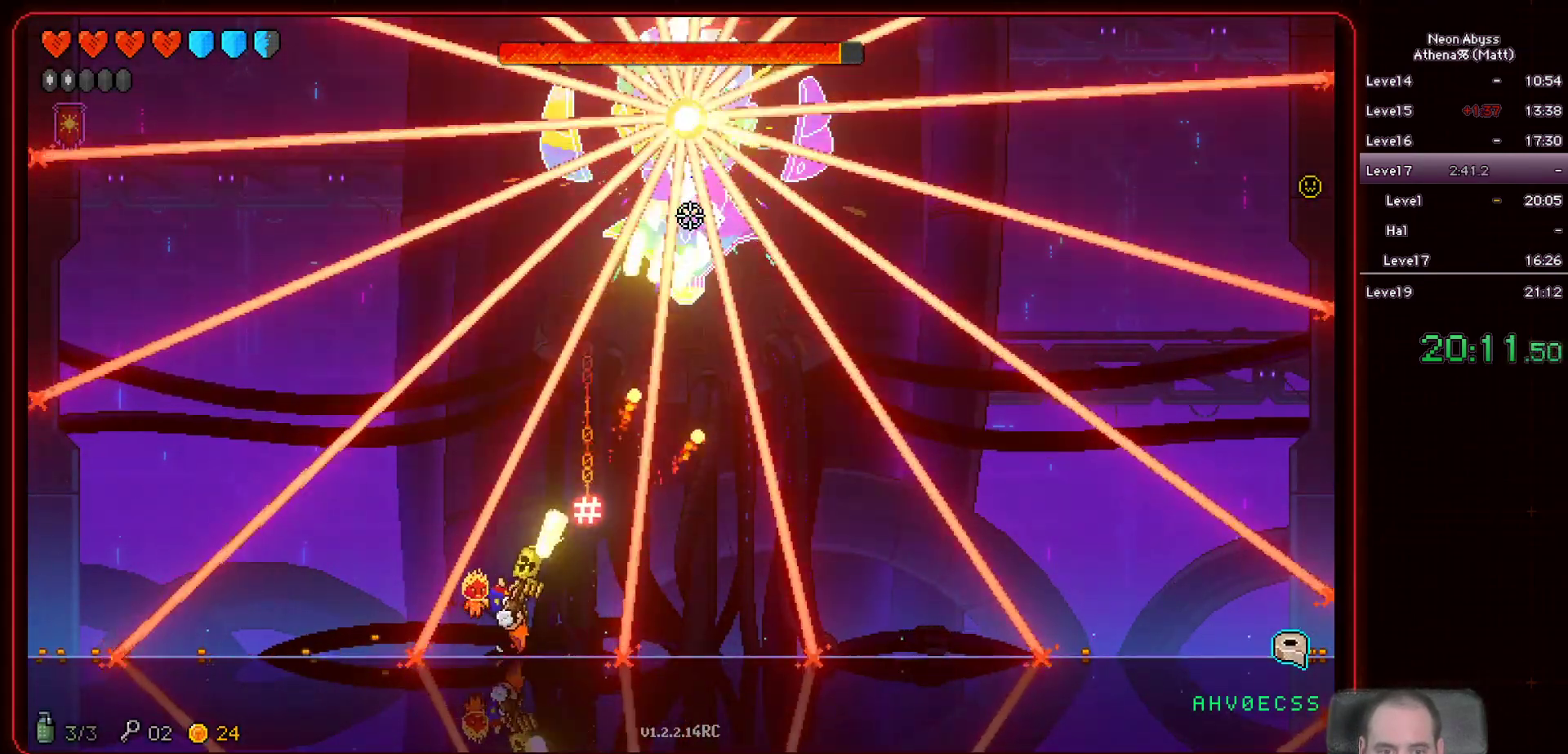
{"keys": [], "mouse": ["left"], "events": [[50, "d", "up"], [333, "a", "down"], [383, "a", "up"]]}
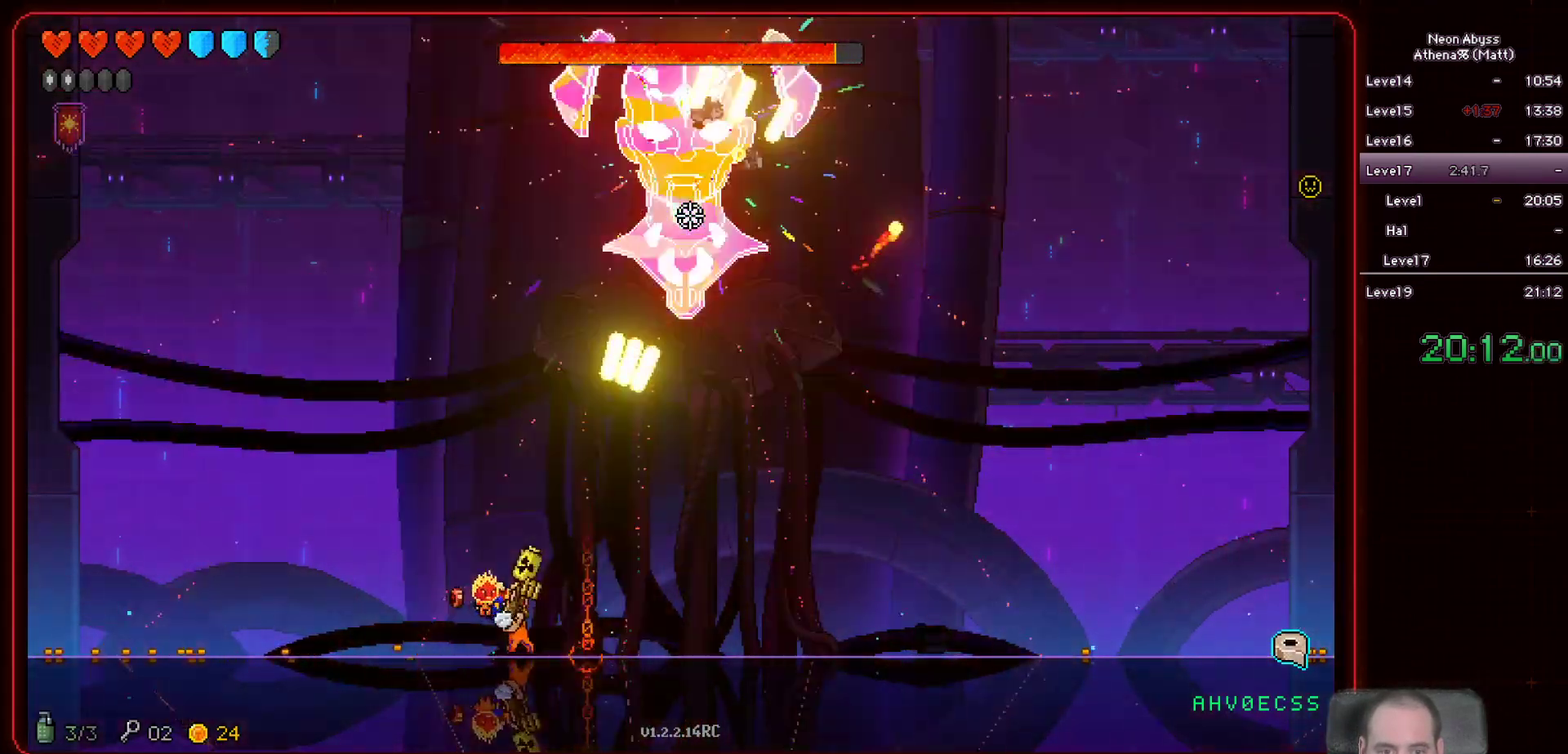
{"keys": [], "mouse": ["left"], "events": [[283, "d", "down"], [383, "d", "up"]]}
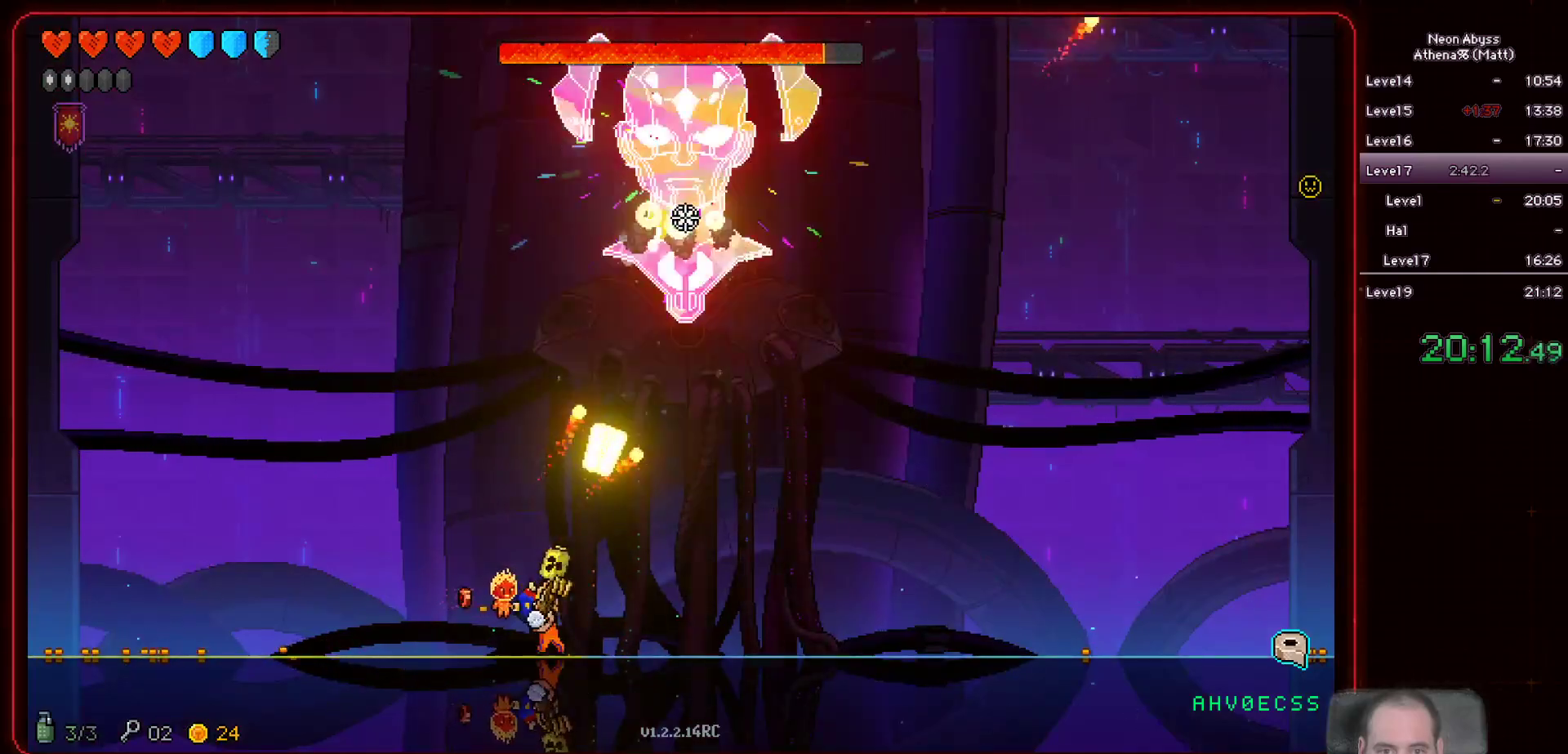
{"keys": ["d"], "mouse": ["left"], "events": [[167, "a", "down"], [333, "a", "up"], [417, "d", "down"]]}
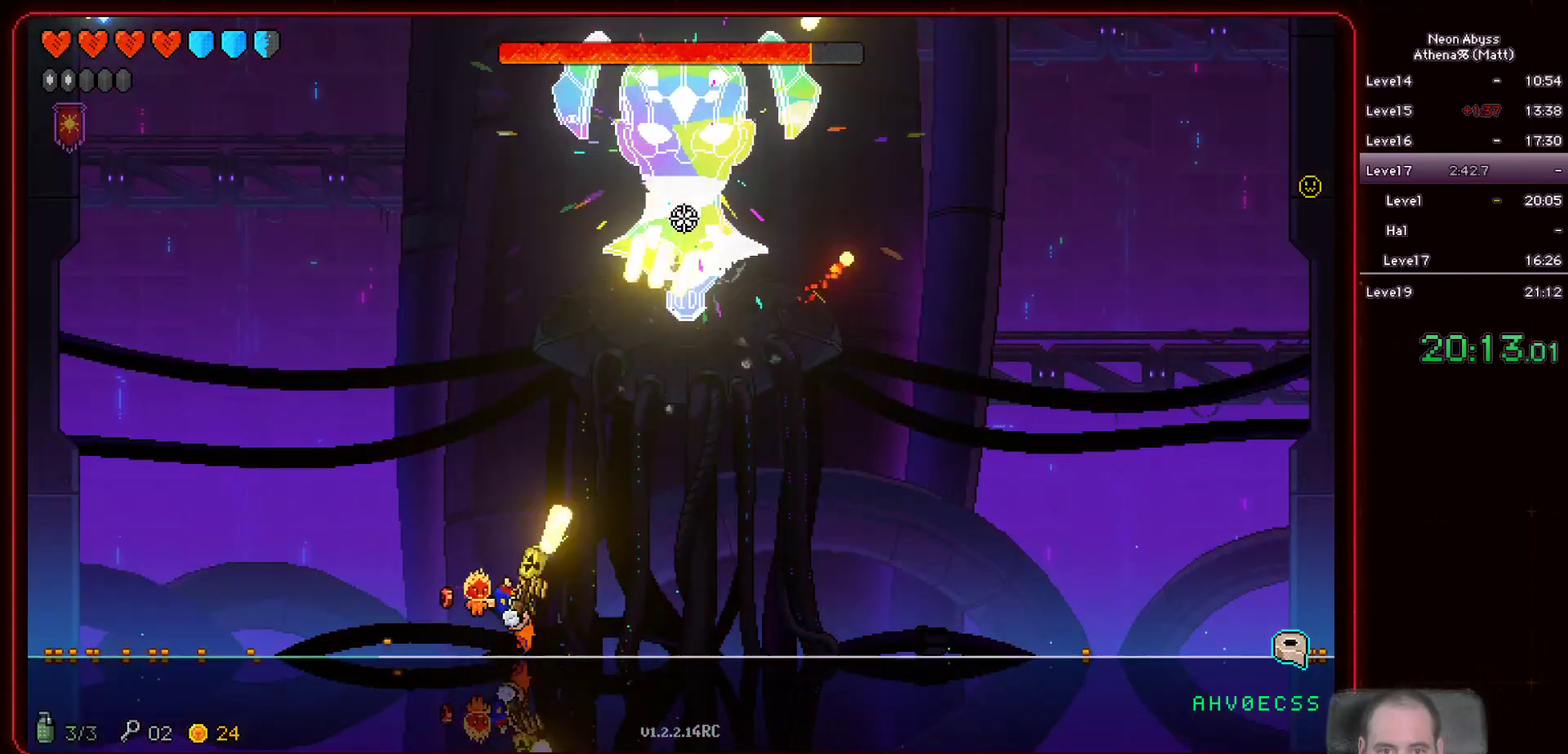
{"keys": ["d"], "mouse": ["left"], "events": [[50, "d", "up"], [200, "a", "down"], [317, "a", "up"], [417, "d", "down"]]}
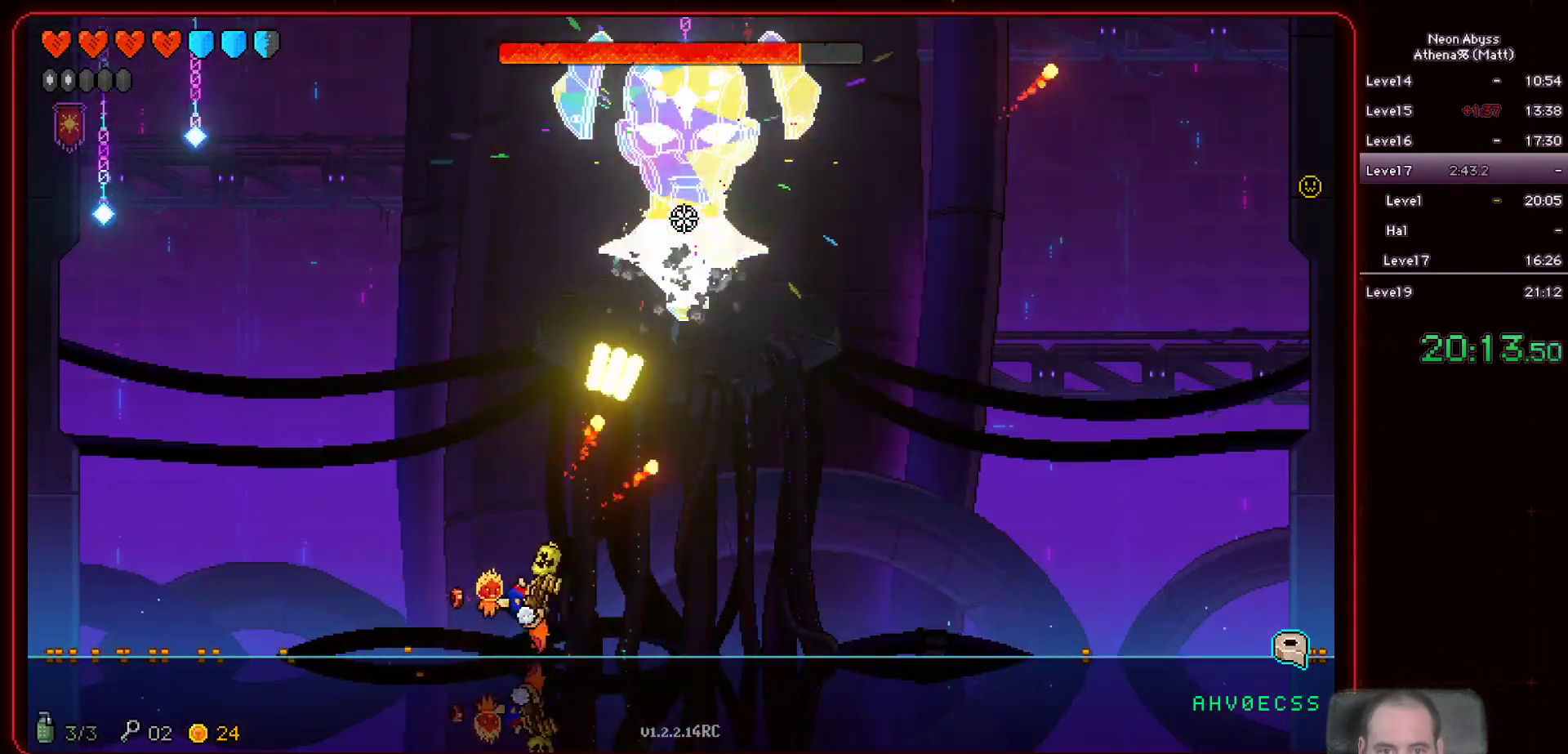
{"keys": ["d"], "mouse": ["left"], "events": [[33, "d", "up"], [83, "a", "down"], [200, "a", "up"], [217, "d", "down"], [333, "d", "up"], [383, "a", "down"], [500, "a", "up"], [500, "d", "down"]]}
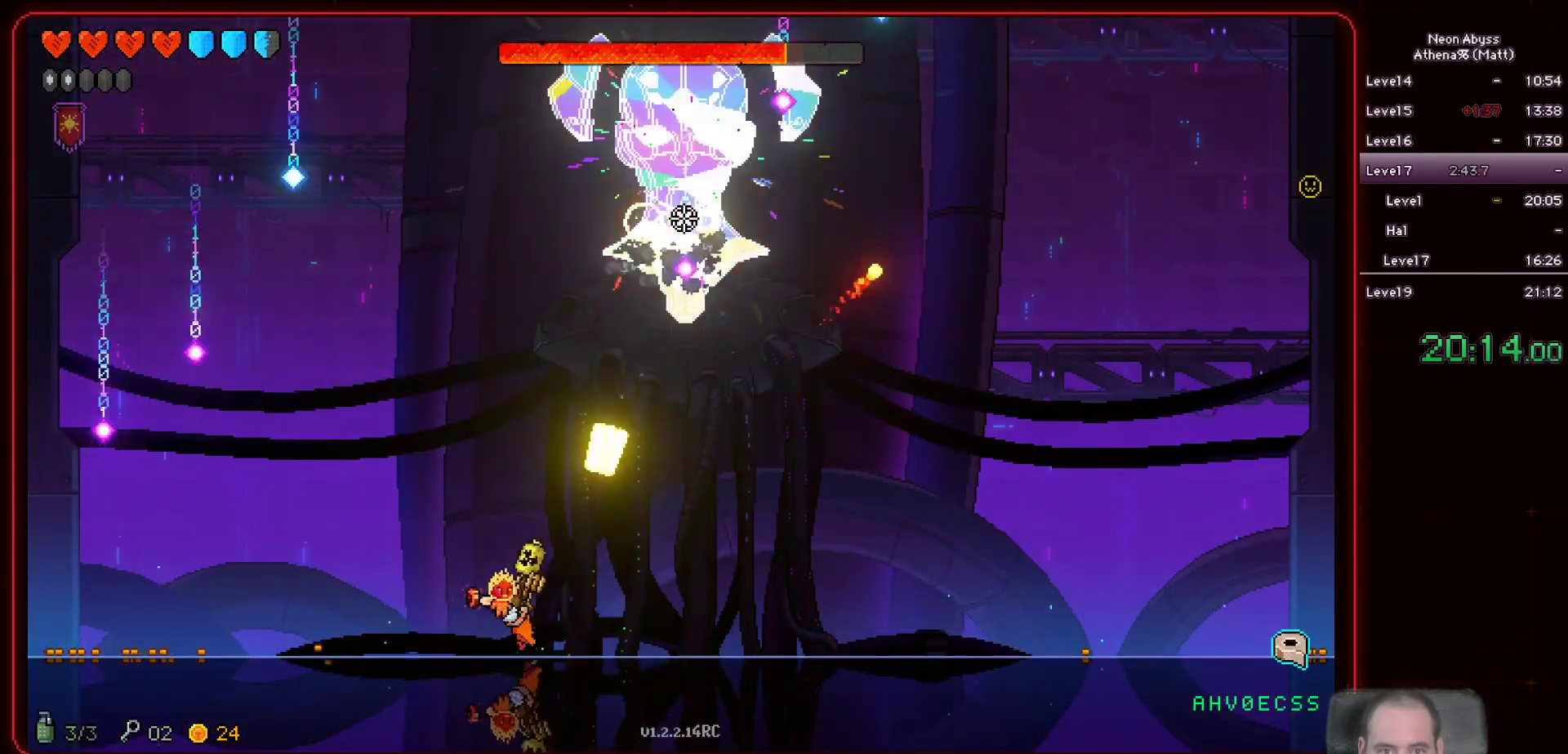
{"keys": ["a"], "mouse": ["left"], "events": [[100, "d", "up"], [167, "a", "down"], [267, "a", "up"], [267, "d", "down"], [367, "d", "up"], [450, "a", "down"]]}
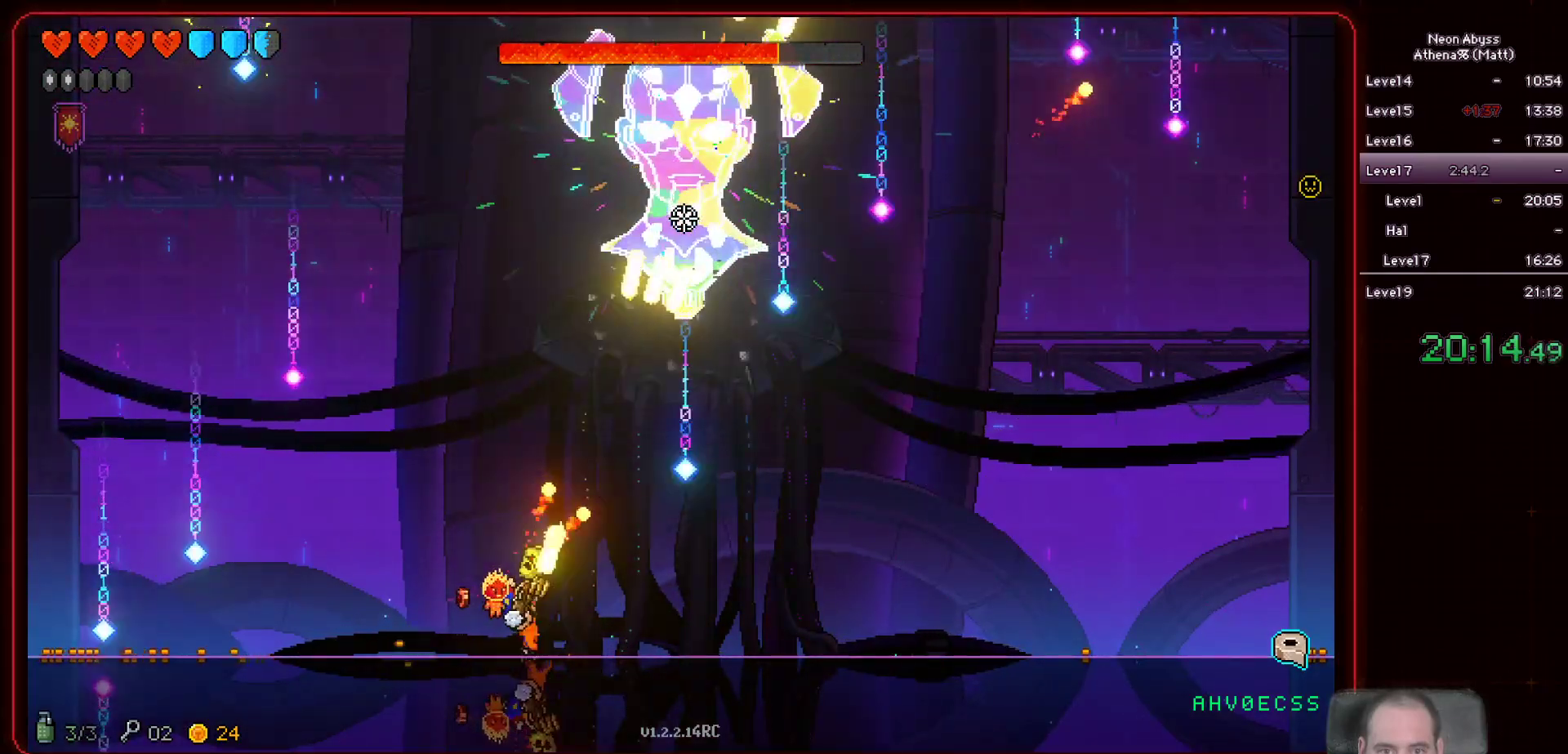
{"keys": [], "mouse": ["left"], "events": [[33, "d", "down"], [50, "a", "up"], [183, "d", "up"], [233, "a", "down"], [367, "d", "down"], [383, "a", "up"], [500, "d", "up"]]}
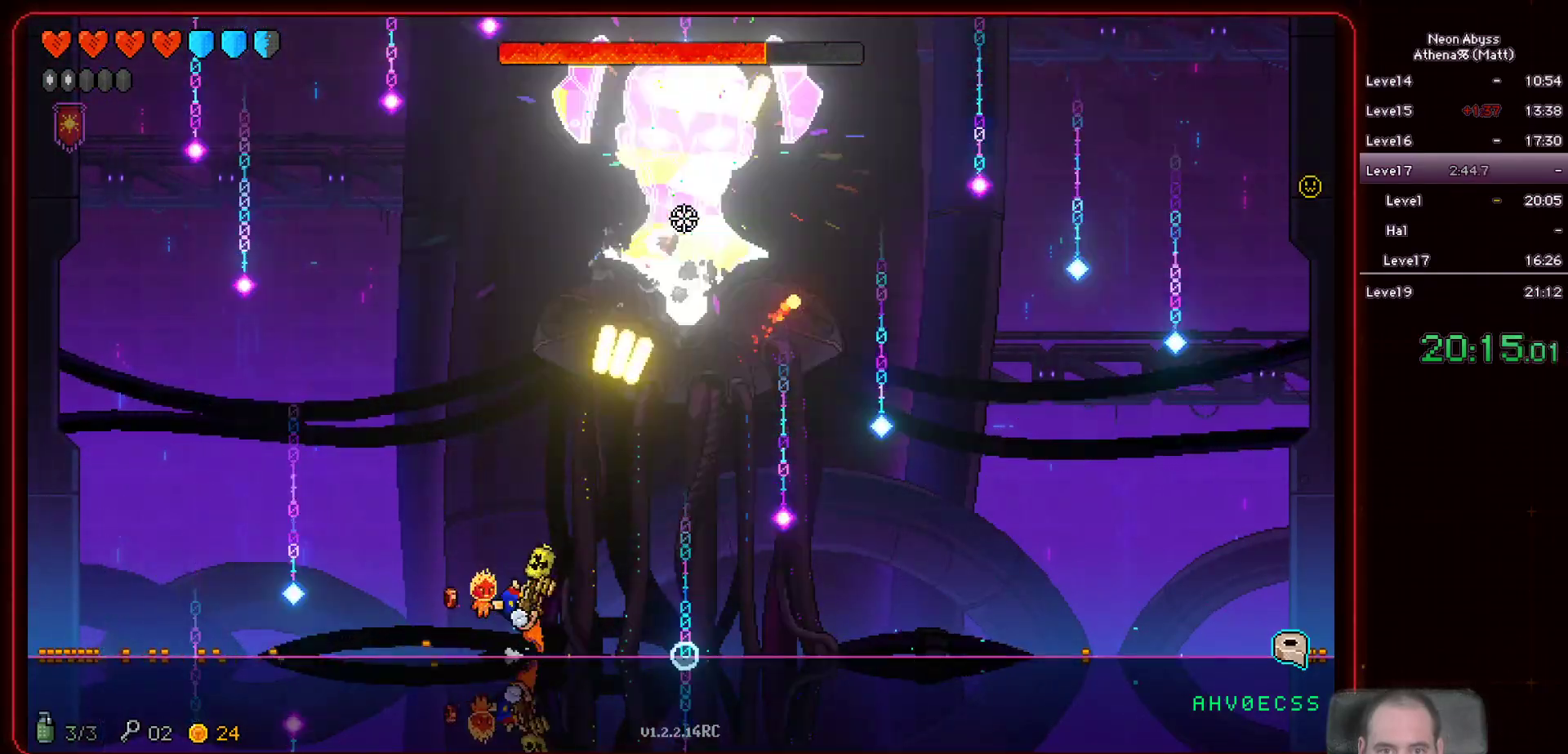
{"keys": ["d"], "mouse": ["left"], "events": [[50, "a", "down"], [100, "d", "down"], [117, "a", "up"], [217, "d", "up"], [283, "a", "down"], [400, "d", "down"], [417, "a", "up"]]}
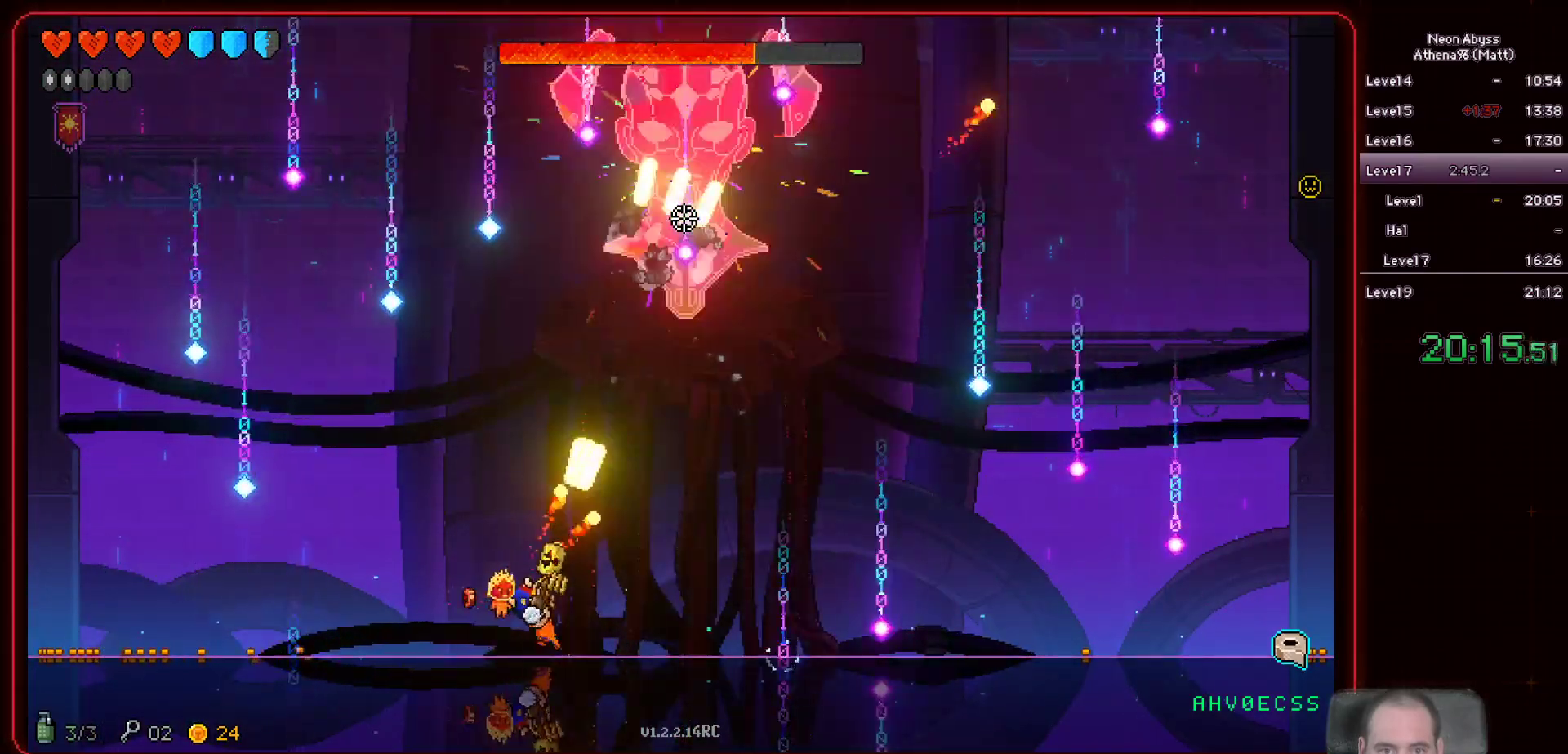
{"keys": [], "mouse": ["left"], "events": [[150, "d", "up"], [217, "a", "down"], [383, "a", "up"]]}
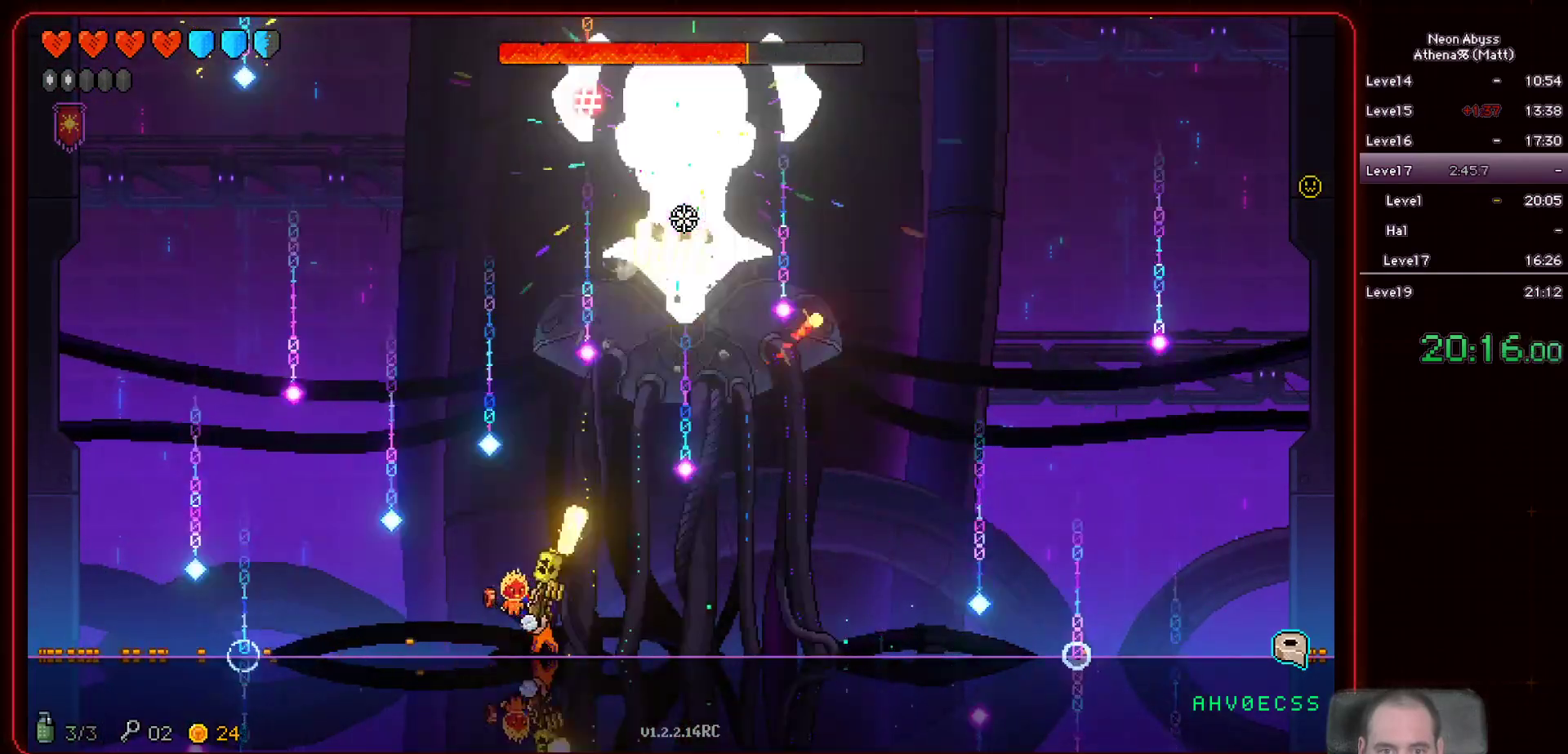
{"keys": [], "mouse": ["left"], "events": [[317, "shift", "down"], [450, "shift", "up"]]}
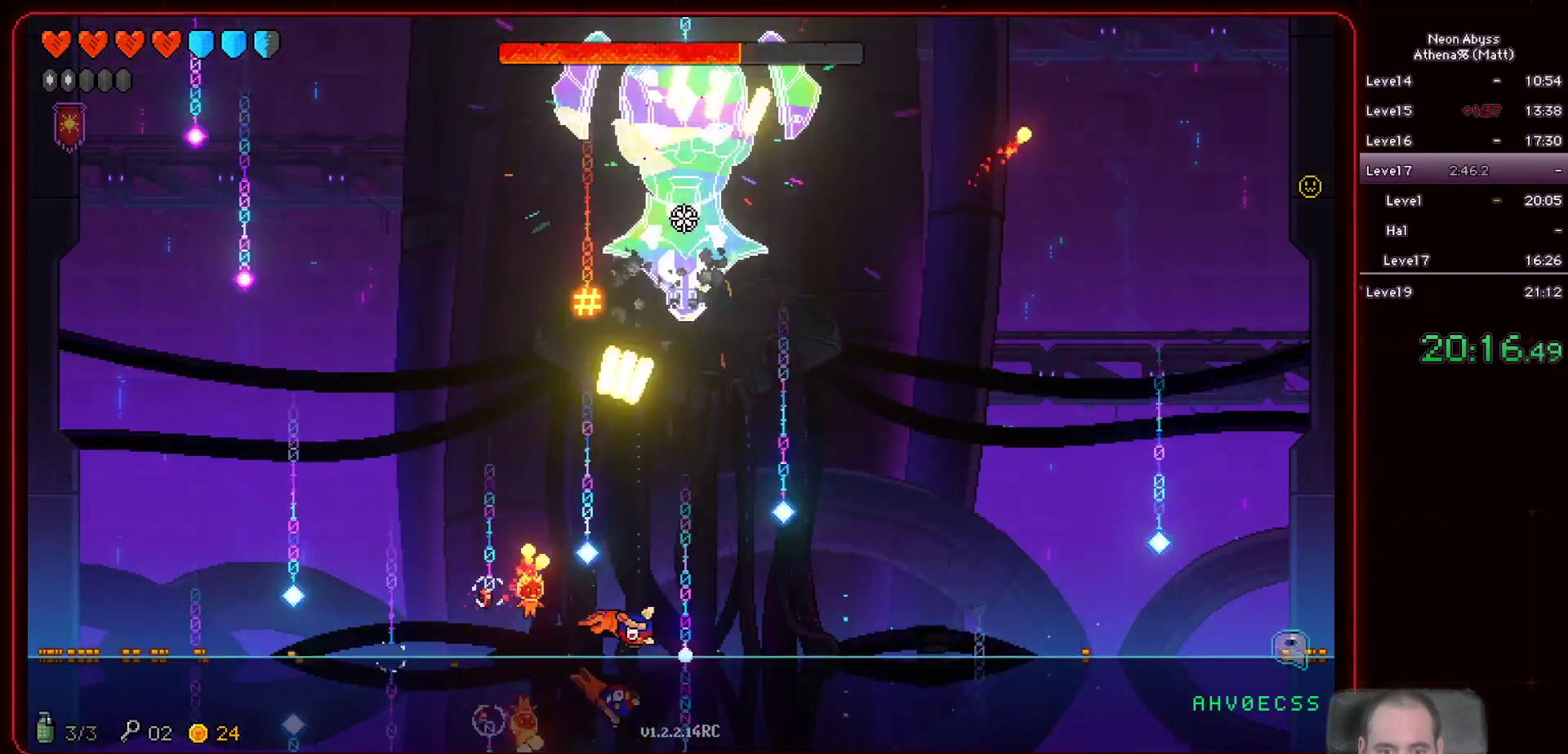
{"keys": ["d"], "mouse": ["left"], "events": [[17, "d", "down"]]}
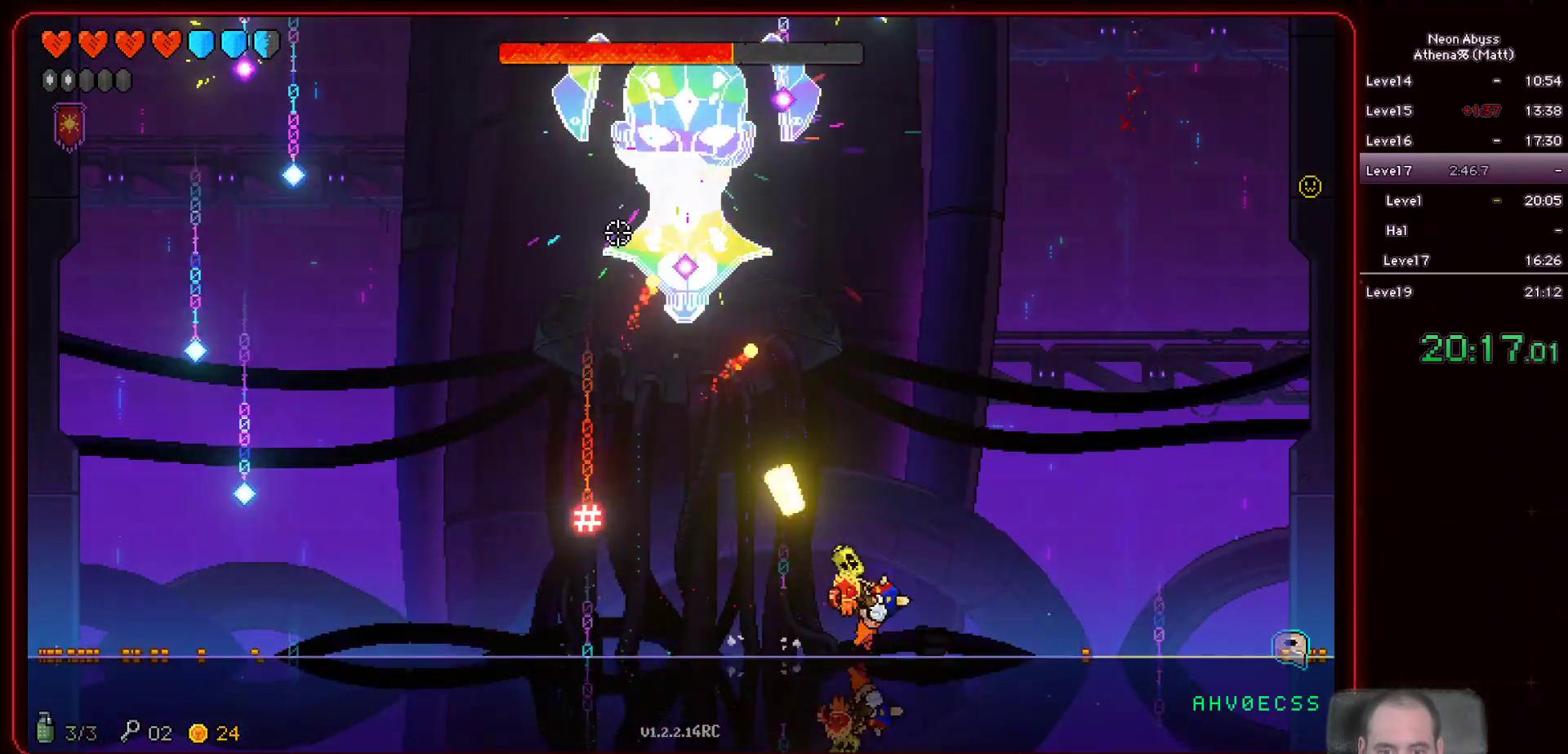
{"keys": ["a"], "mouse": ["left"], "events": [[83, "d", "up"], [467, "a", "down"]]}
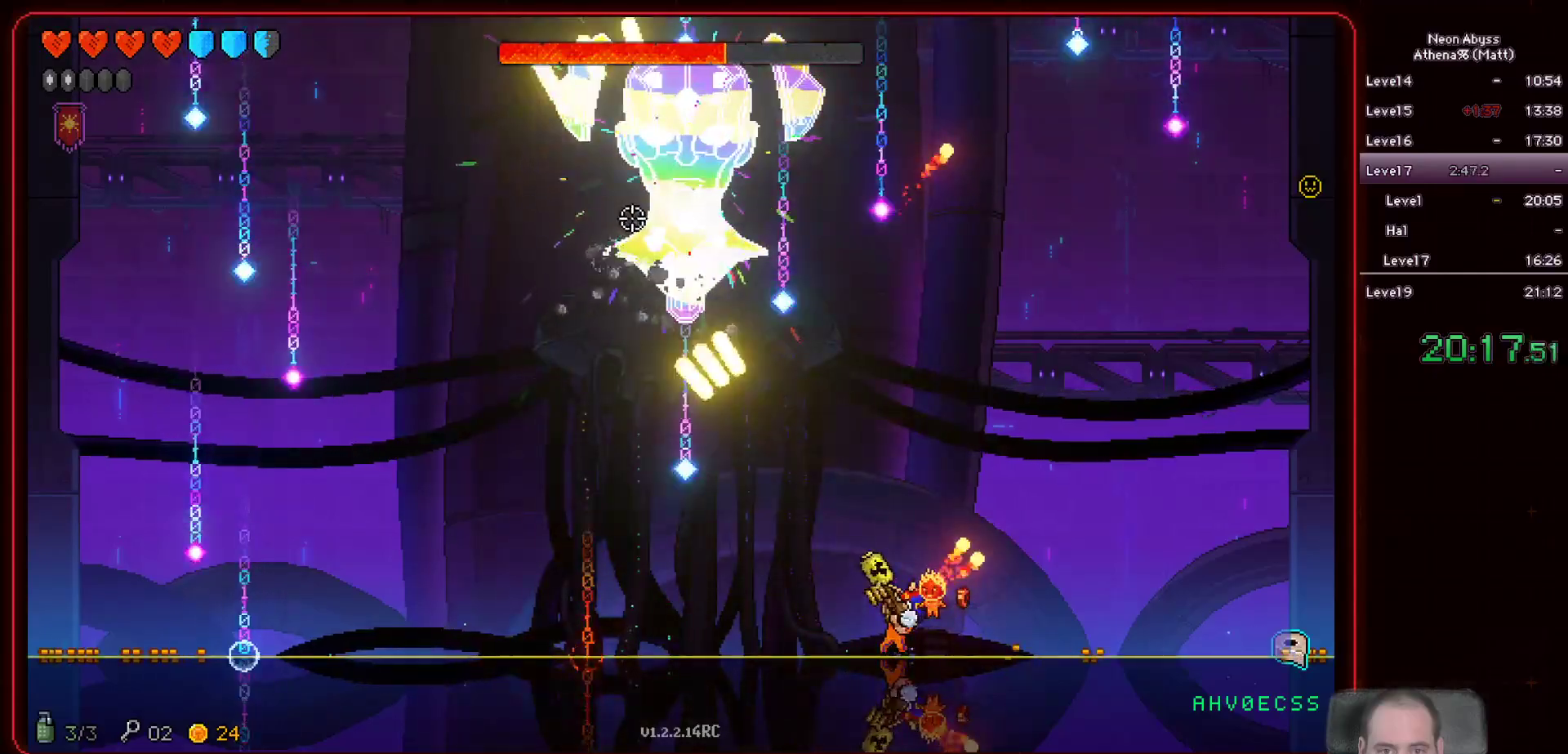
{"keys": [], "mouse": ["left"], "events": [[33, "a", "up"], [117, "d", "down"], [233, "d", "up"], [350, "d", "down"], [467, "d", "up"]]}
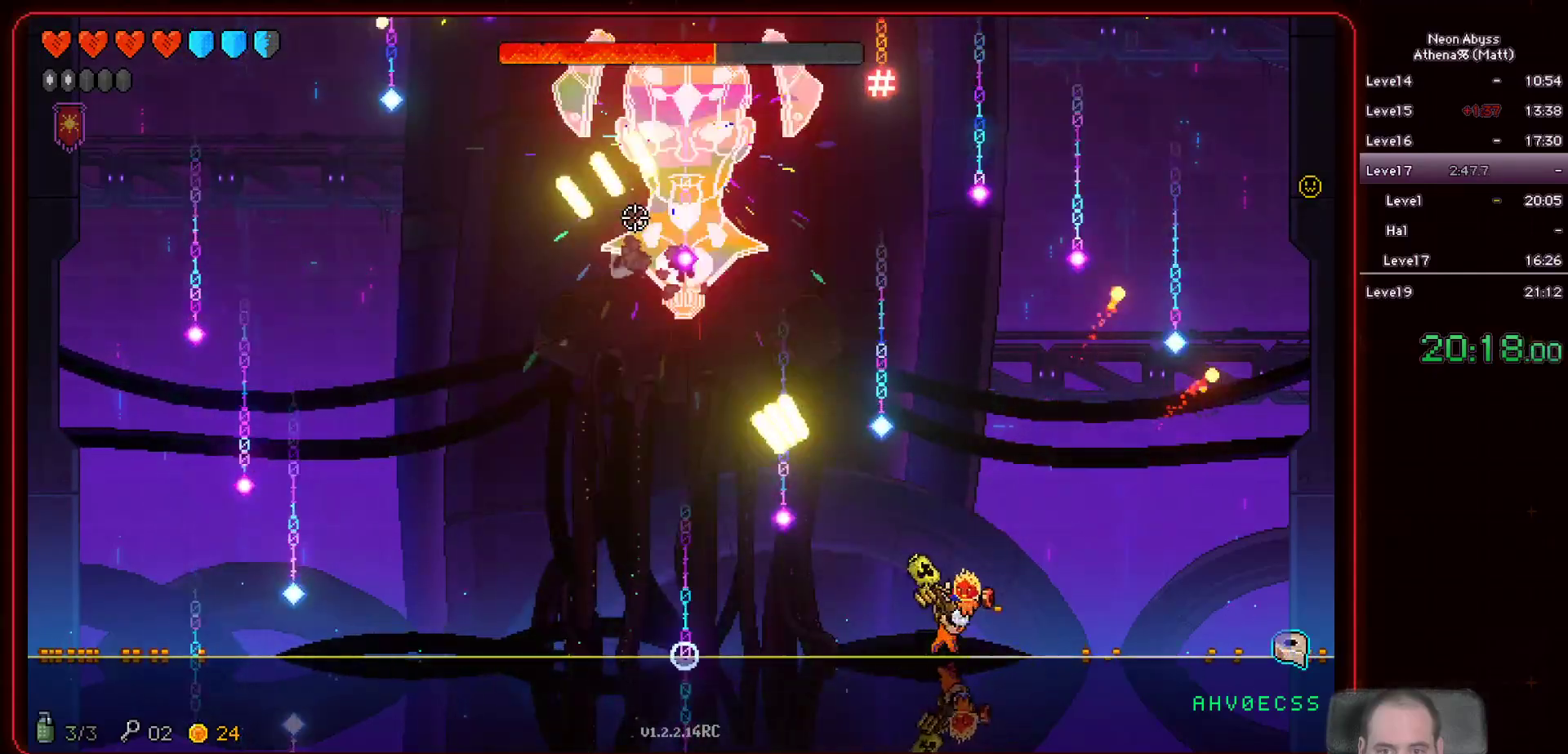
{"keys": ["a"], "mouse": ["left"], "events": [[50, "d", "down"], [150, "d", "up"], [233, "d", "down"], [317, "d", "up"], [383, "a", "down"]]}
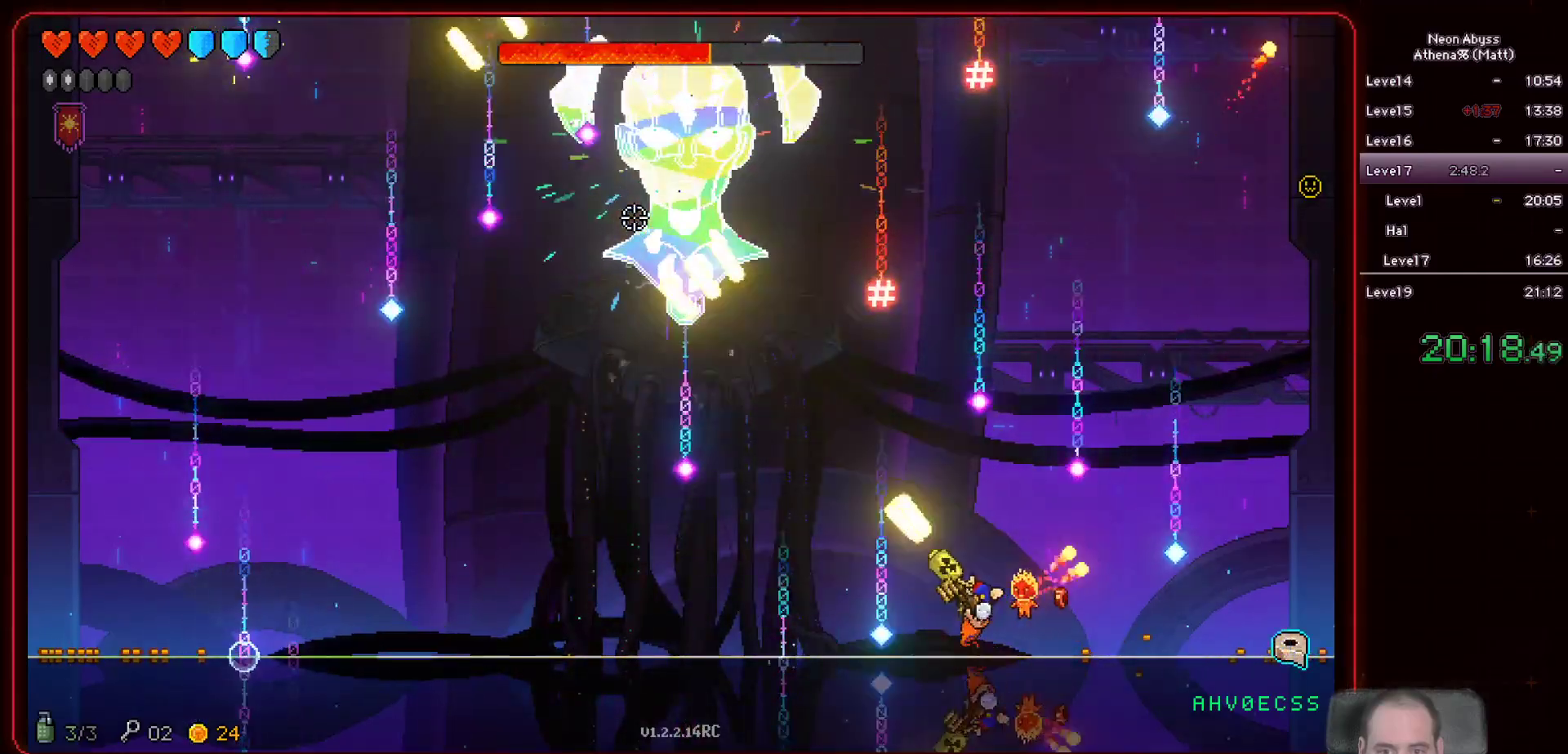
{"keys": ["a"], "mouse": ["left"], "events": []}
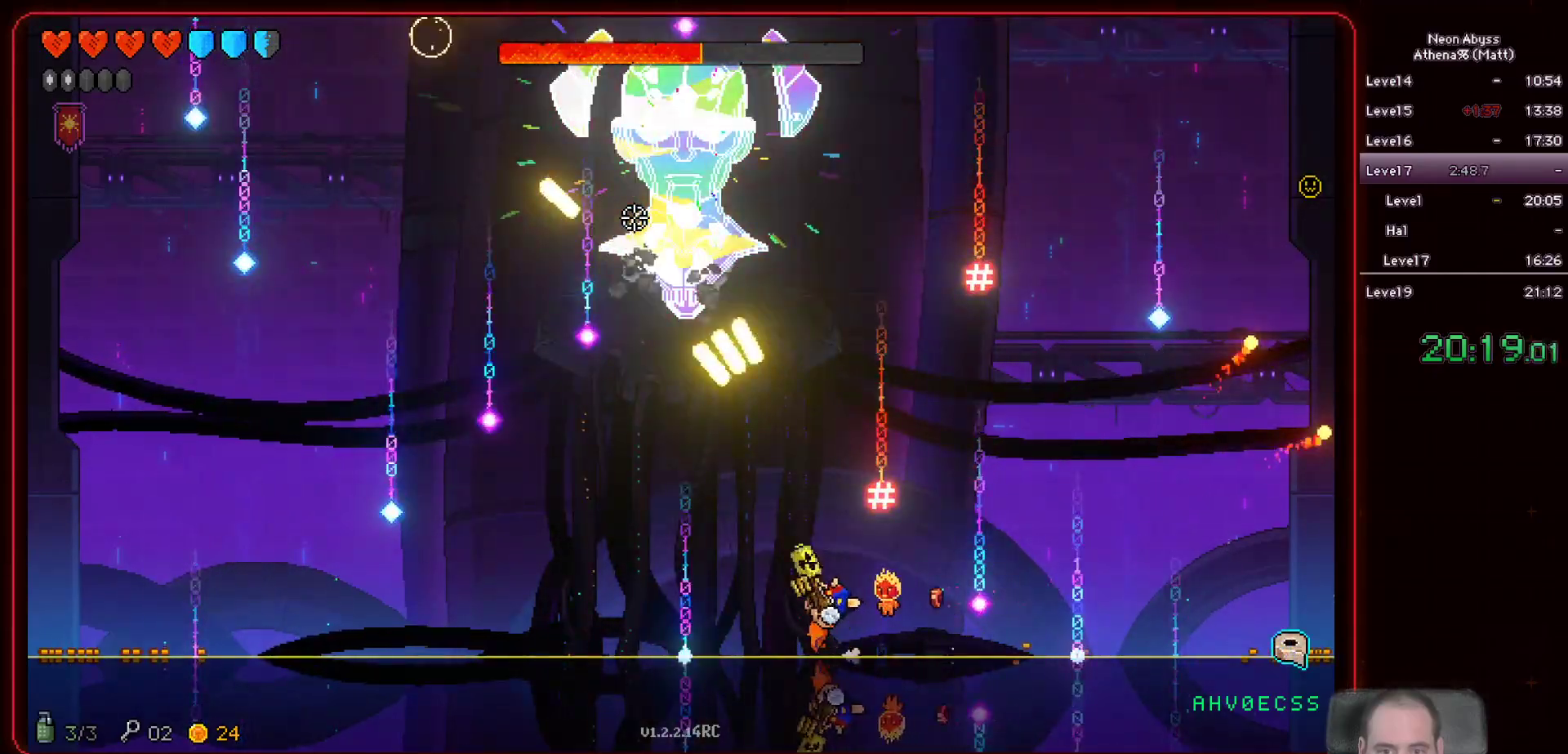
{"keys": ["d"], "mouse": ["left"], "events": [[33, "a", "up"], [117, "a", "down"], [183, "a", "up"], [300, "d", "down"], [367, "d", "up"], [500, "d", "down"]]}
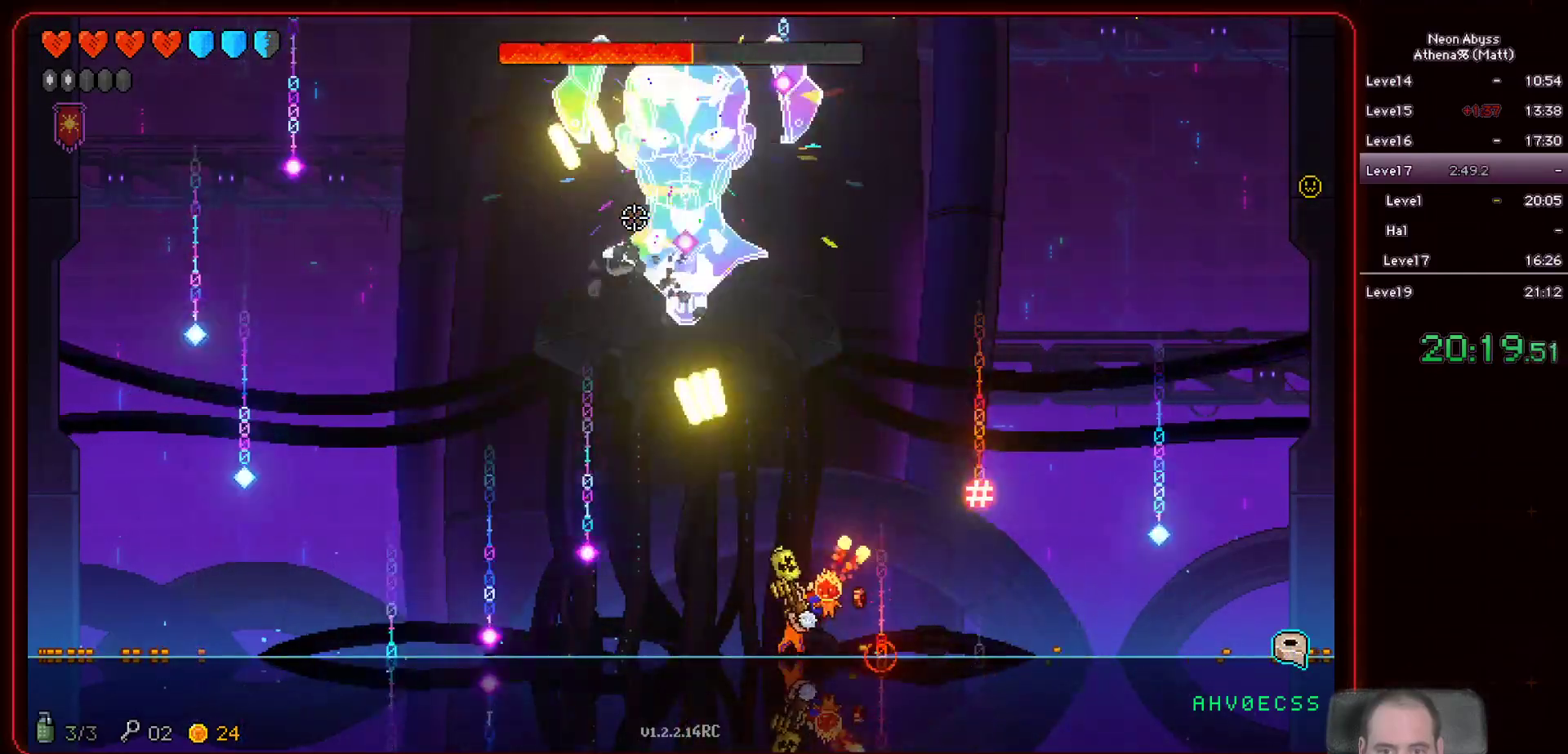
{"keys": [], "mouse": ["left"], "events": [[117, "d", "up"], [267, "a", "down"], [450, "a", "up"]]}
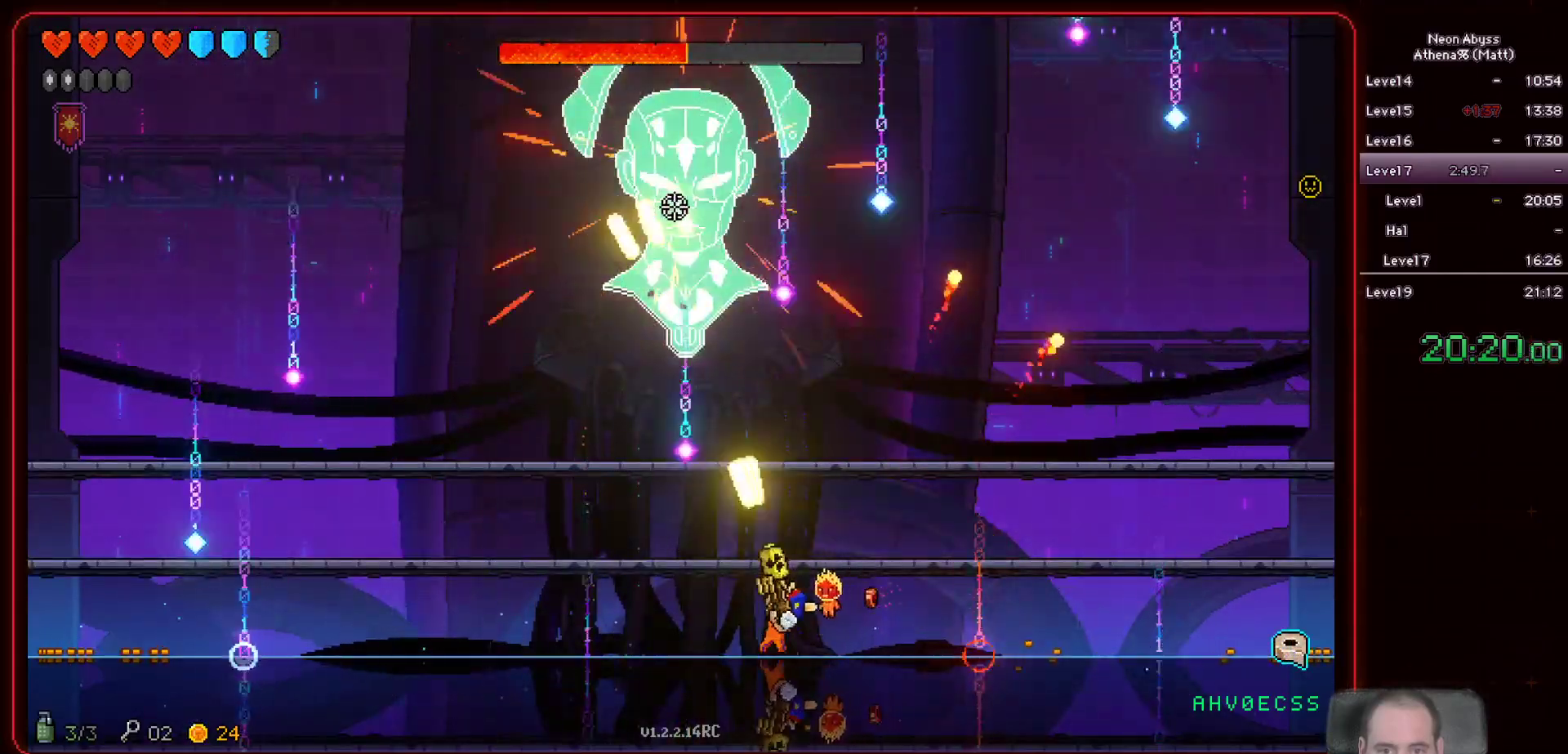
{"keys": ["d"], "mouse": ["left"], "events": [[50, "a", "down"], [400, "a", "up"], [400, "d", "down"]]}
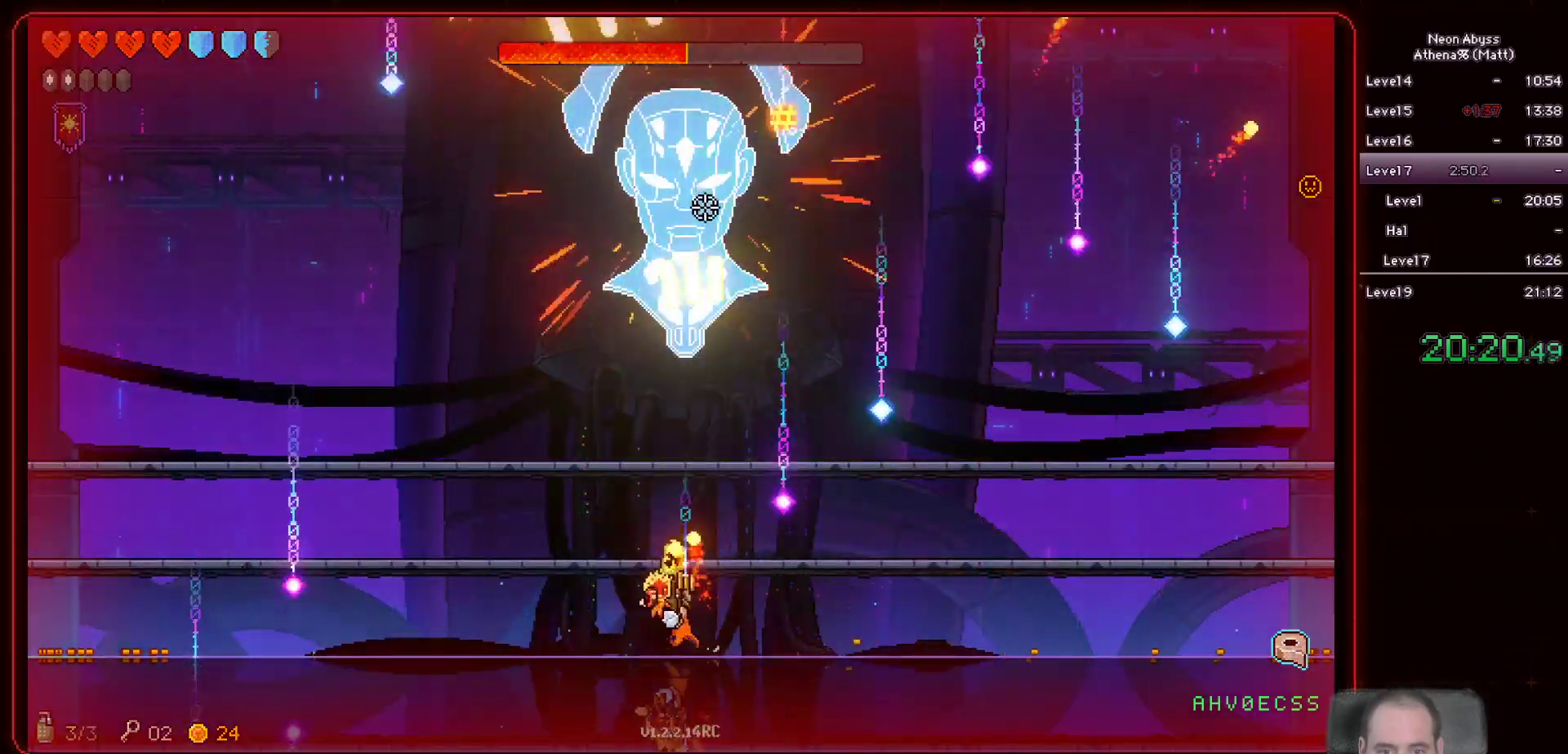
{"keys": [], "mouse": ["left"], "events": [[83, "d", "up"], [150, "a", "down"], [417, "a", "up"]]}
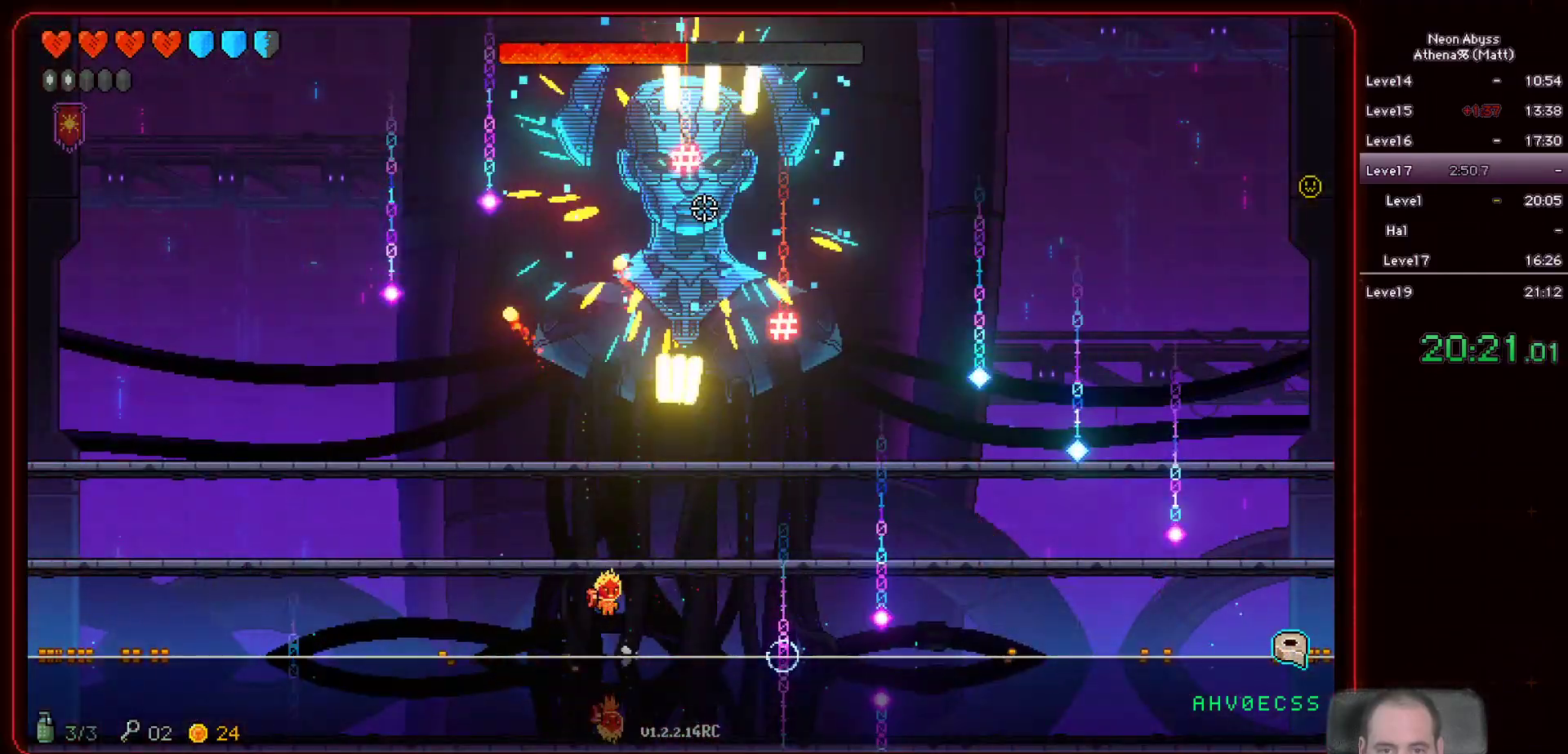
{"keys": ["a"], "mouse": ["left"], "events": [[450, "a", "down"]]}
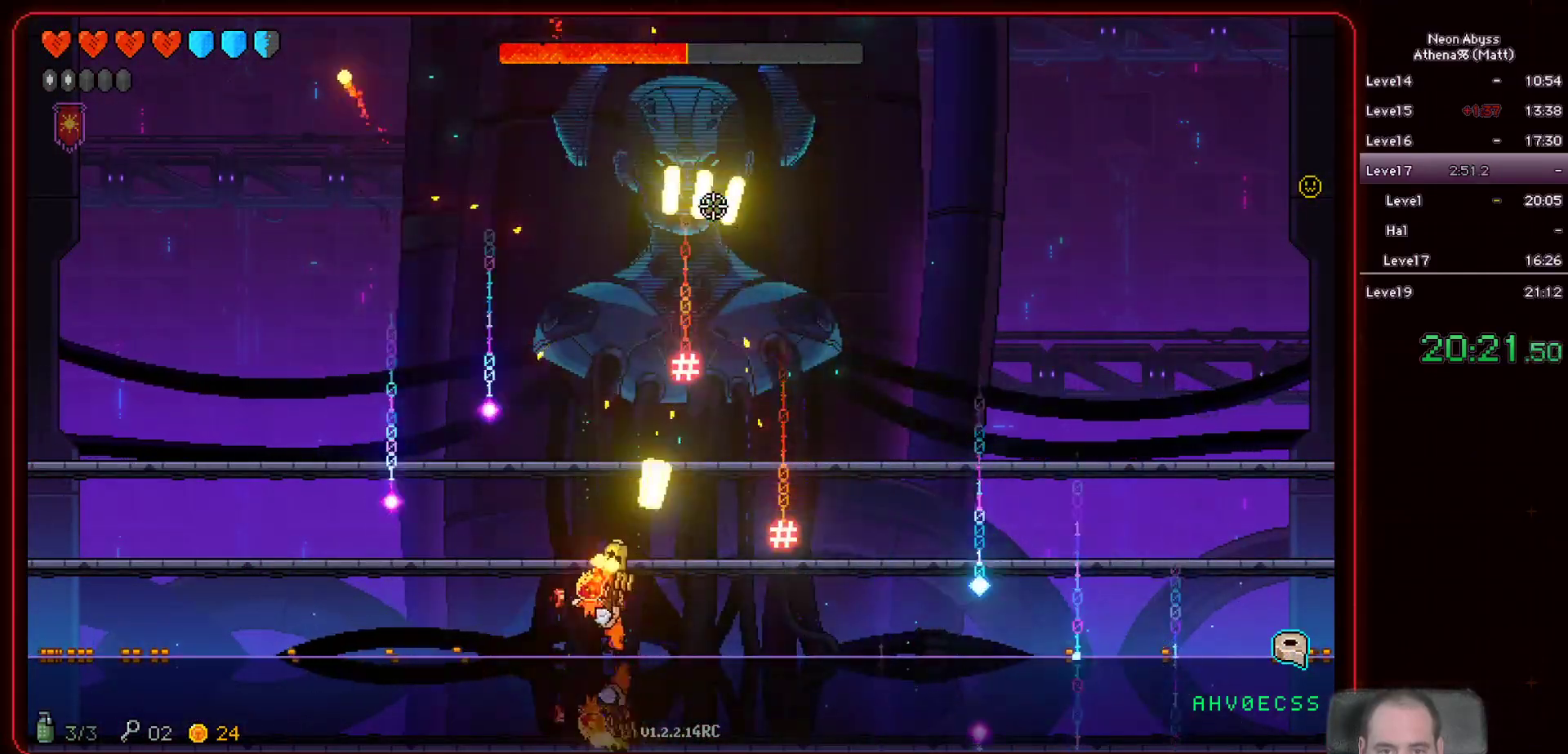
{"keys": [], "mouse": ["left"], "events": [[67, "a", "up"], [300, "d", "down"], [383, "d", "up"]]}
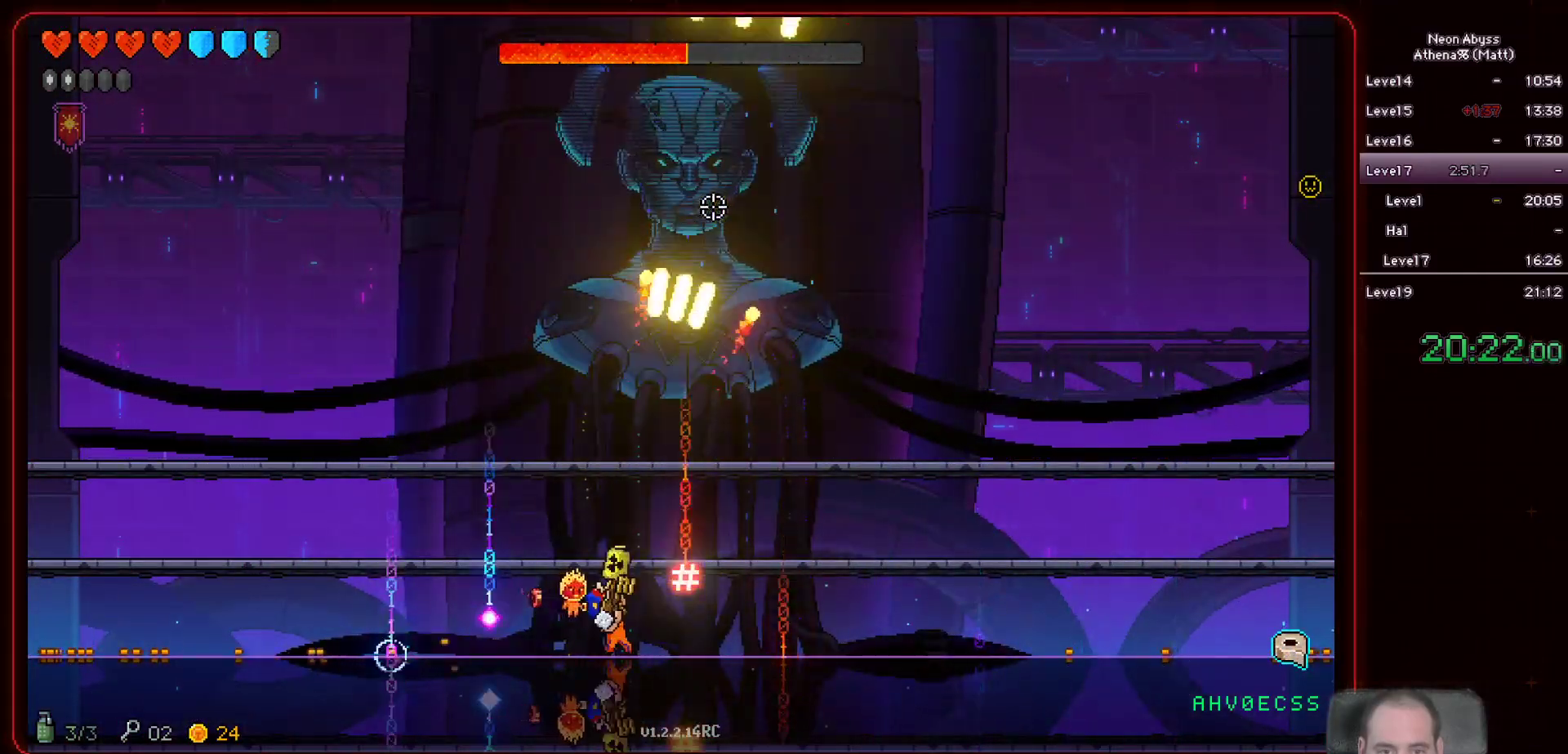
{"keys": [], "mouse": ["left"], "events": [[317, "a", "down"], [450, "a", "up"]]}
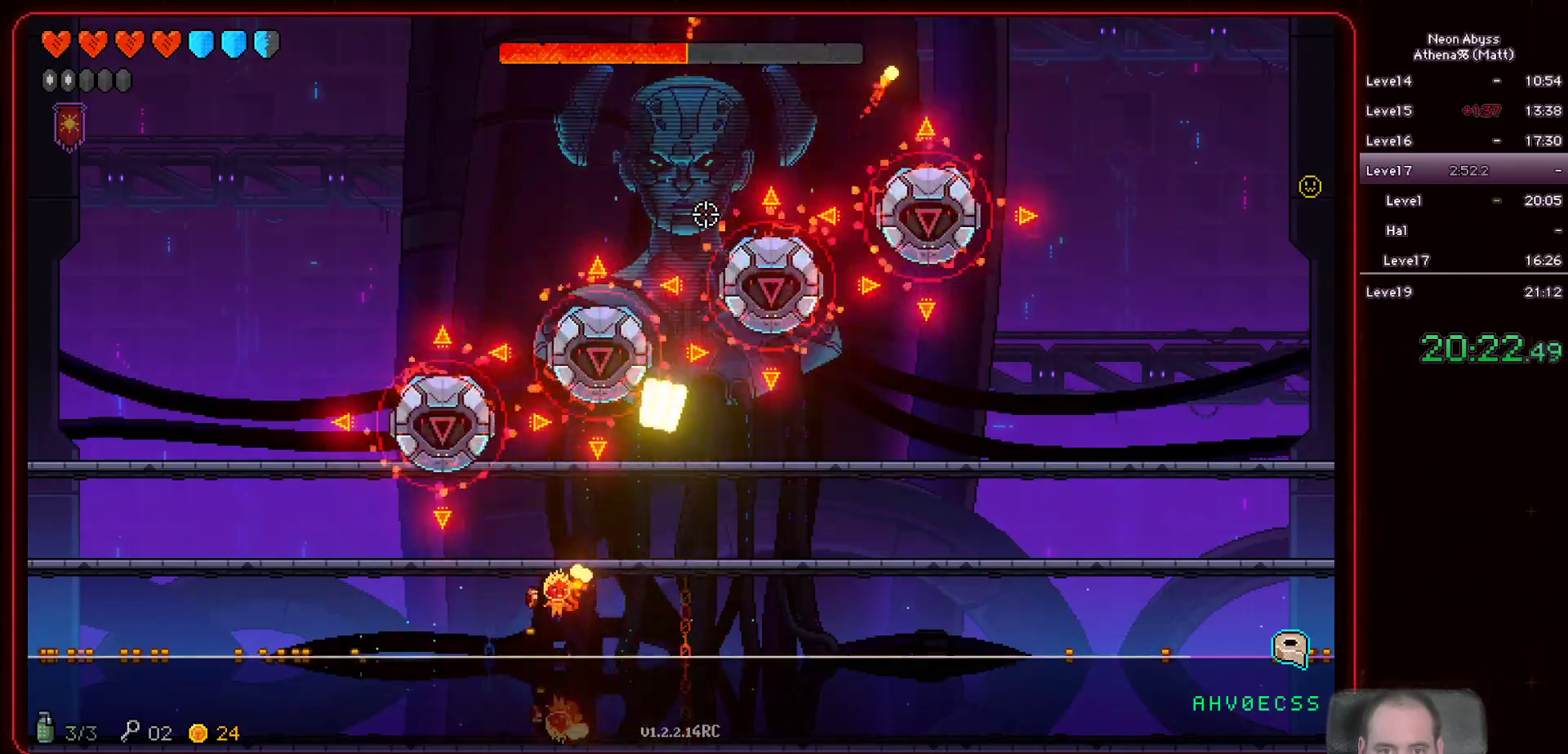
{"keys": ["d"], "mouse": ["left"], "events": [[367, "d", "down"]]}
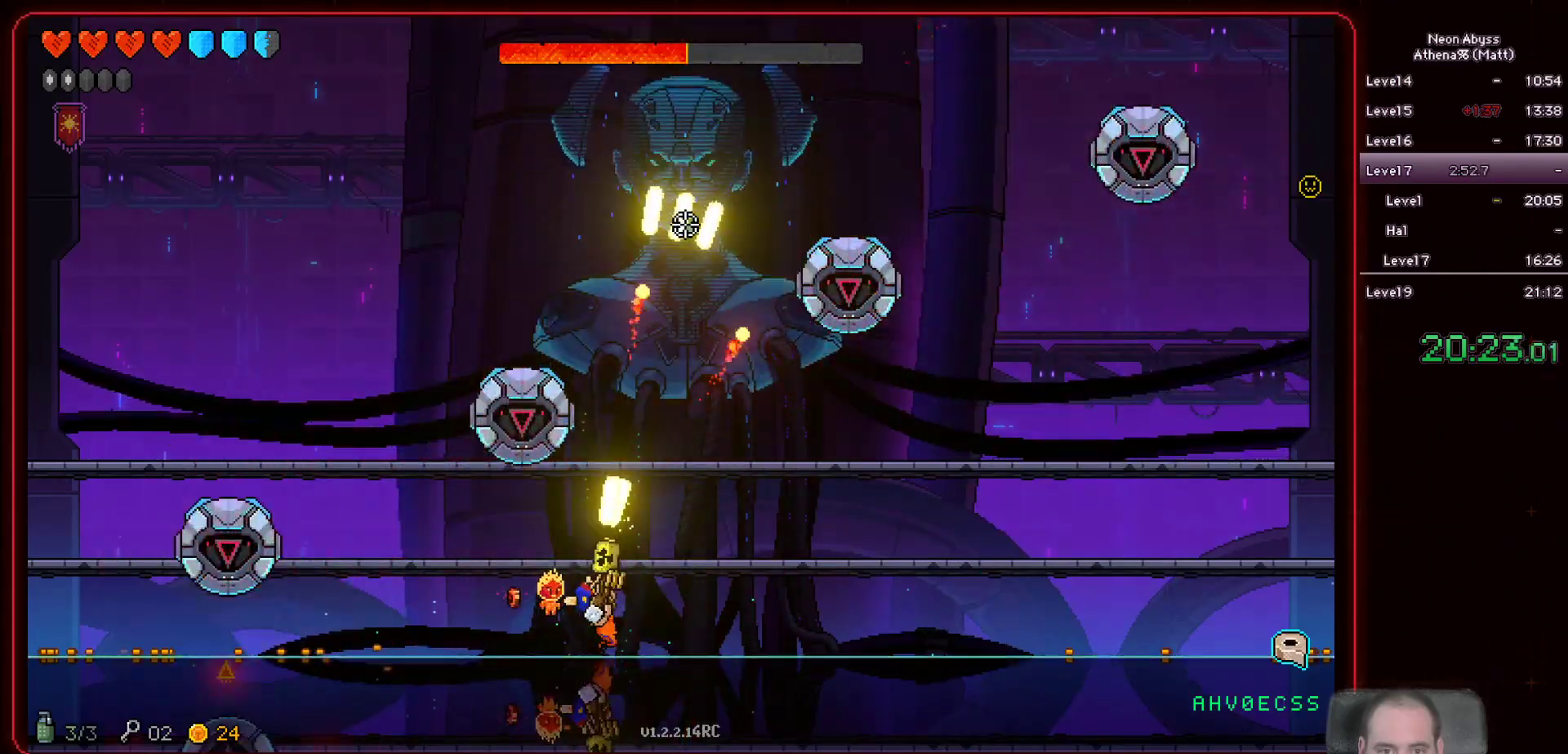
{"keys": [], "mouse": ["left"], "events": [[133, "d", "up"], [333, "d", "down"], [417, "d", "up"]]}